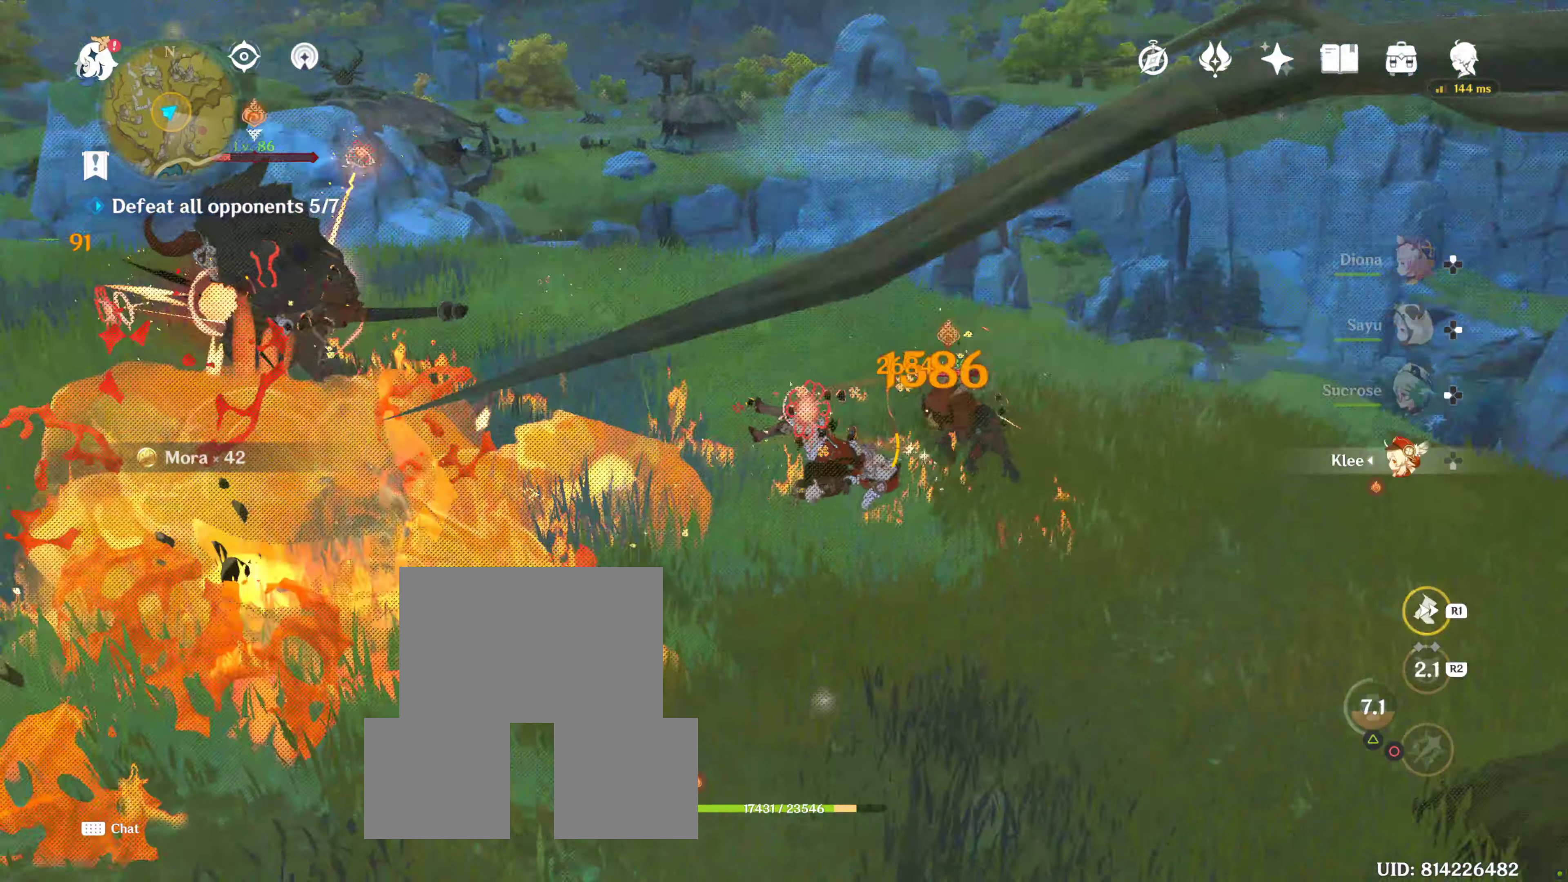
Gameplay with a controller (PlayStation layout); each line is a JSON object with the inputs held at the frame after it (dt_ms = milliseconds from this image to that frame). "events" lists button and stick changes between this image and that frame as [ms after this image, input, new state], when the widget could be followed in between. Not read: L3 R3.
{"dt_ms": 500, "buttons": [], "left_stick": "up-right", "right_stick": "center", "events": [[450, "right_stick", "center"]]}
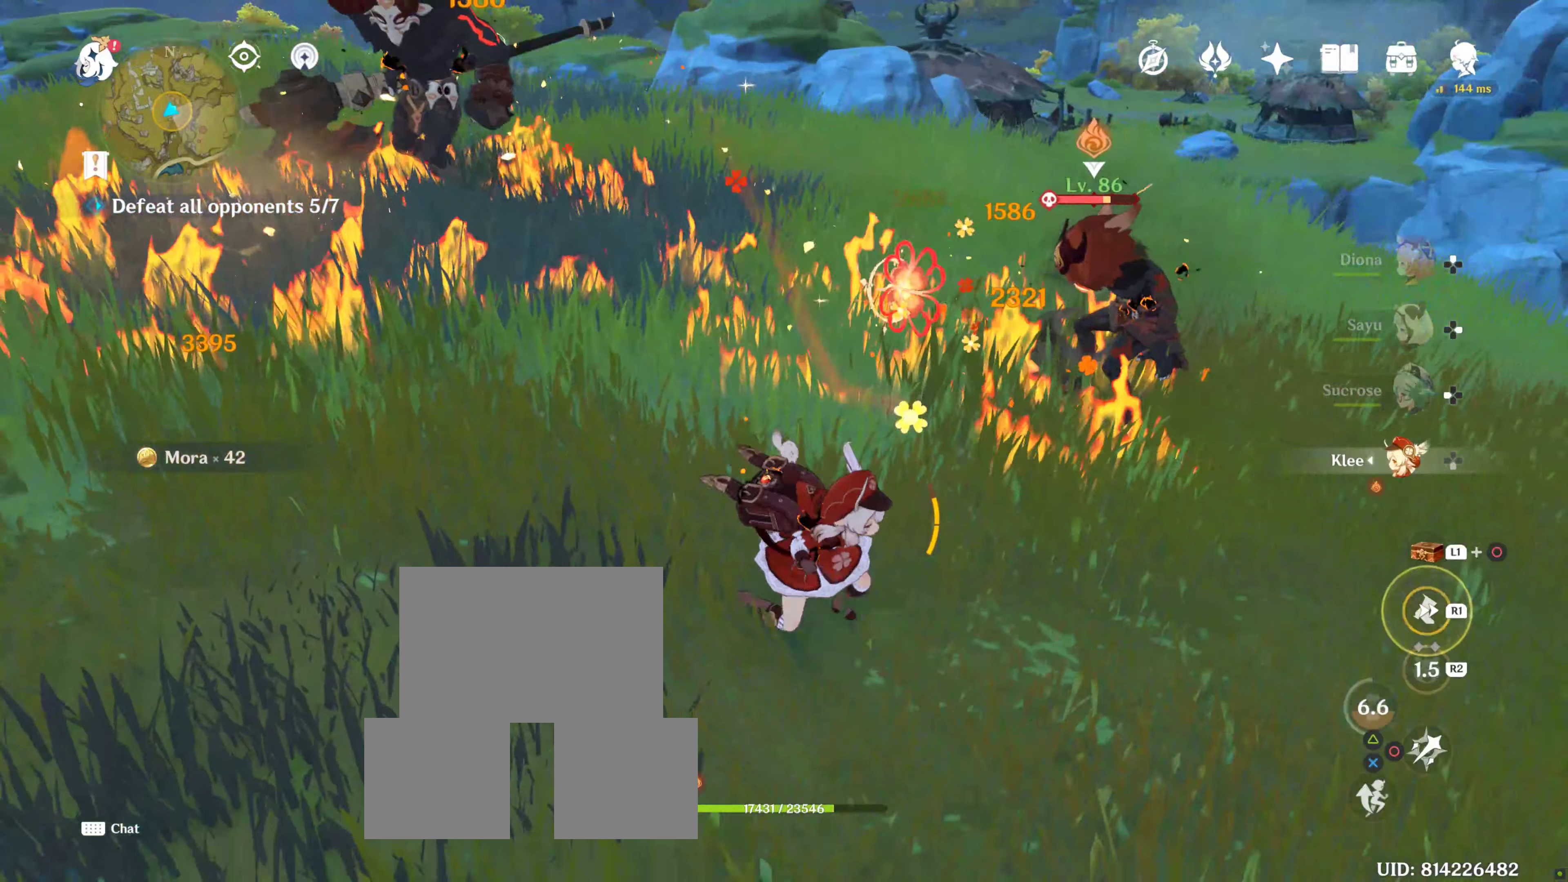
{"dt_ms": 500, "buttons": ["R1"], "left_stick": "up-right", "right_stick": "center", "events": [[233, "R1", "down"]]}
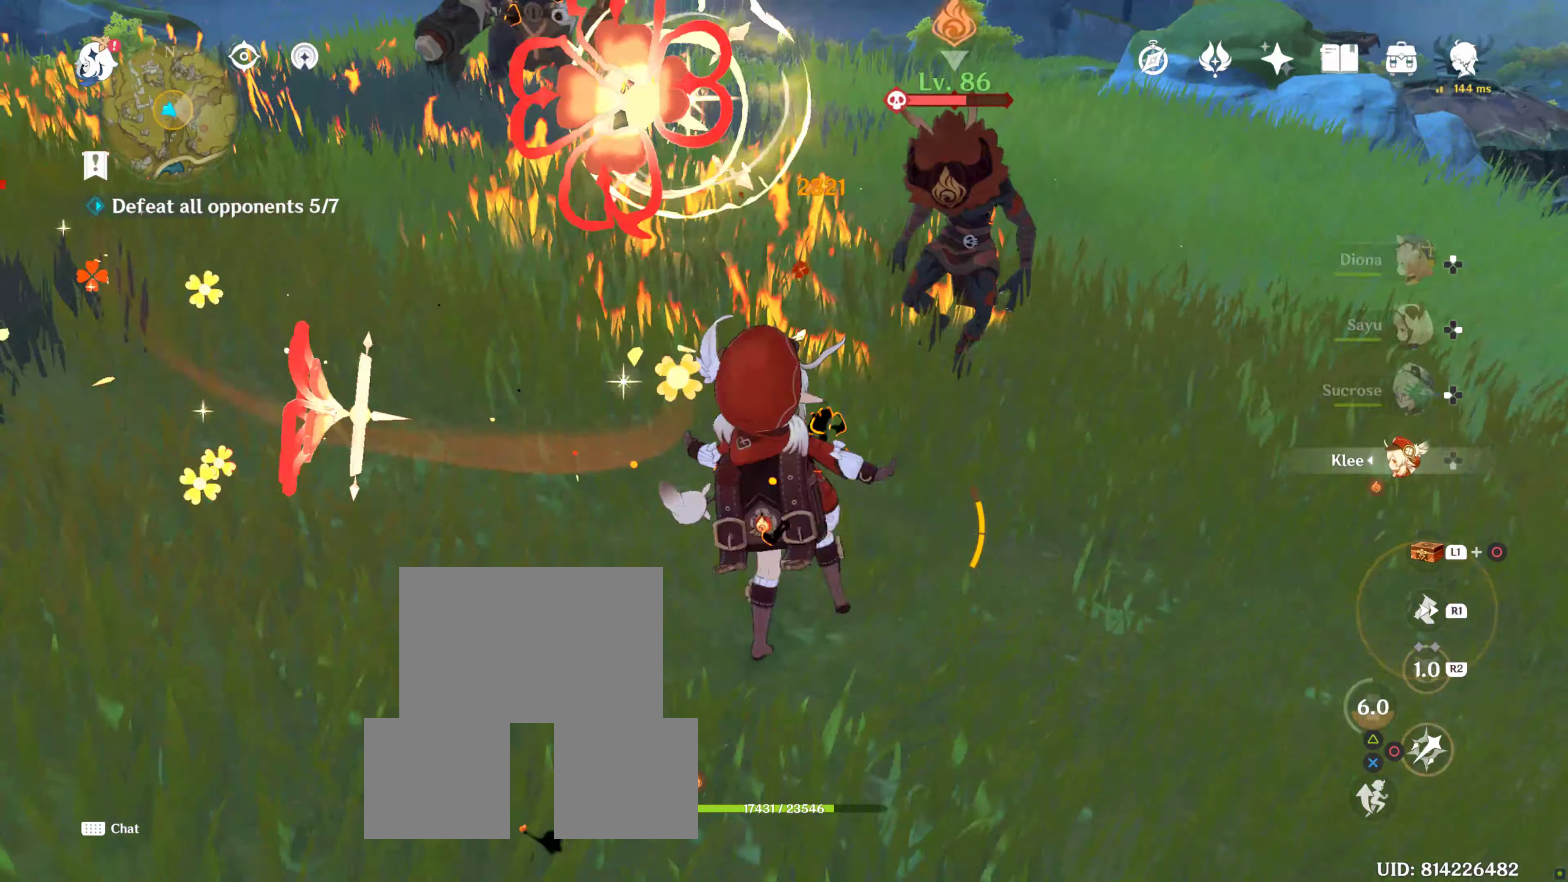
{"dt_ms": 500, "buttons": ["CIRCLE"], "left_stick": "up-right", "right_stick": "center", "events": [[33, "R1", "up"], [33, "right_stick", "left"], [100, "CIRCLE", "down"], [100, "right_stick", "center"], [117, "CIRCLE", "up"], [217, "CIRCLE", "down"]]}
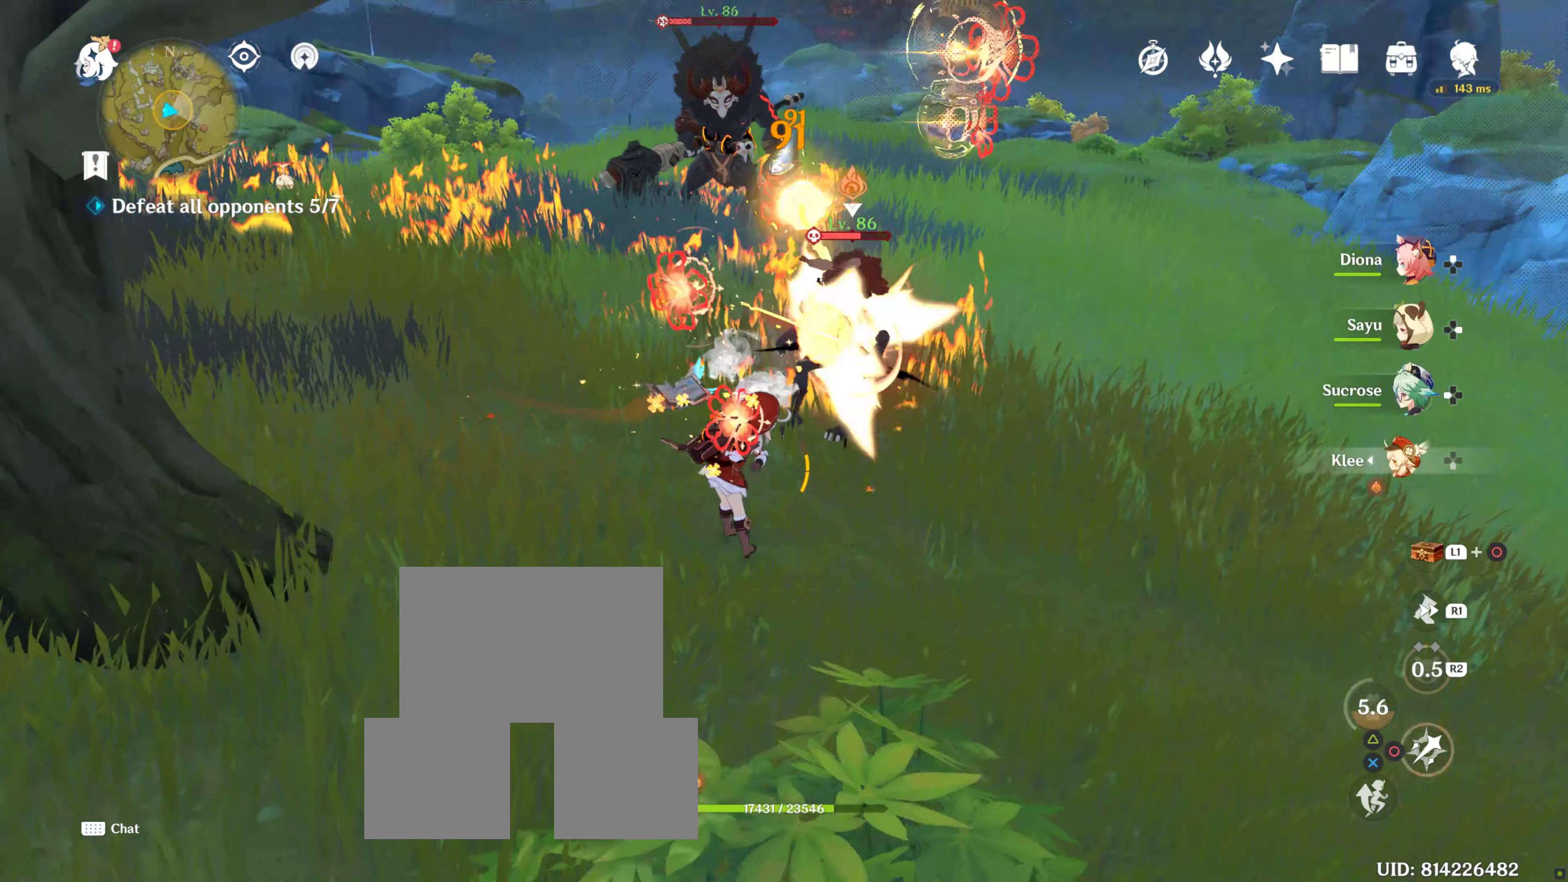
{"dt_ms": 500, "buttons": ["CIRCLE"], "left_stick": "up-right", "right_stick": "center", "events": []}
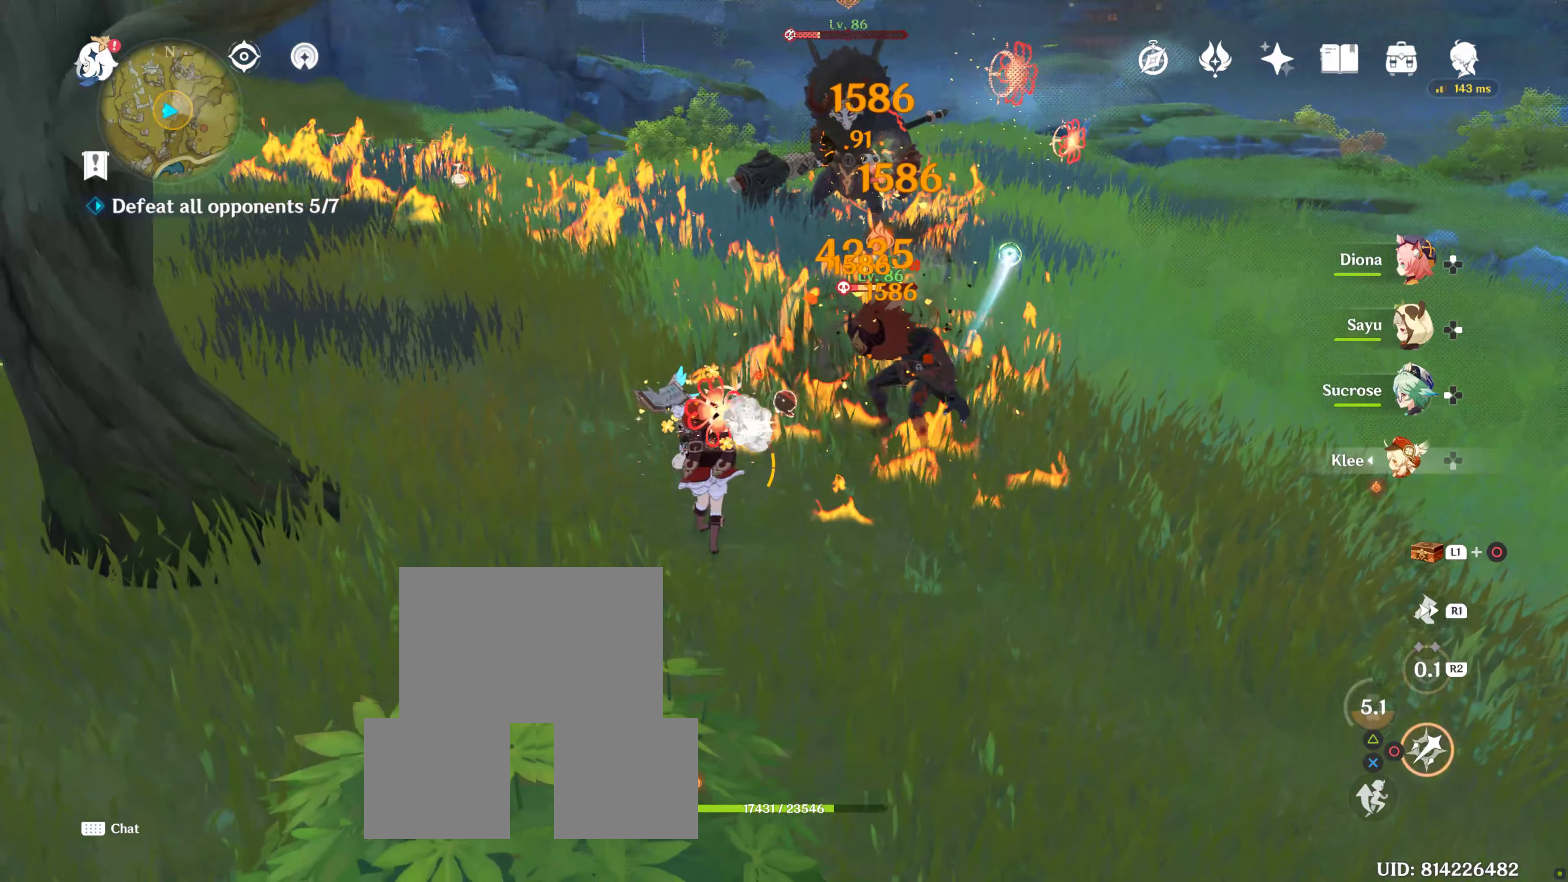
{"dt_ms": 500, "buttons": ["CIRCLE"], "left_stick": "up-right", "right_stick": "center", "events": []}
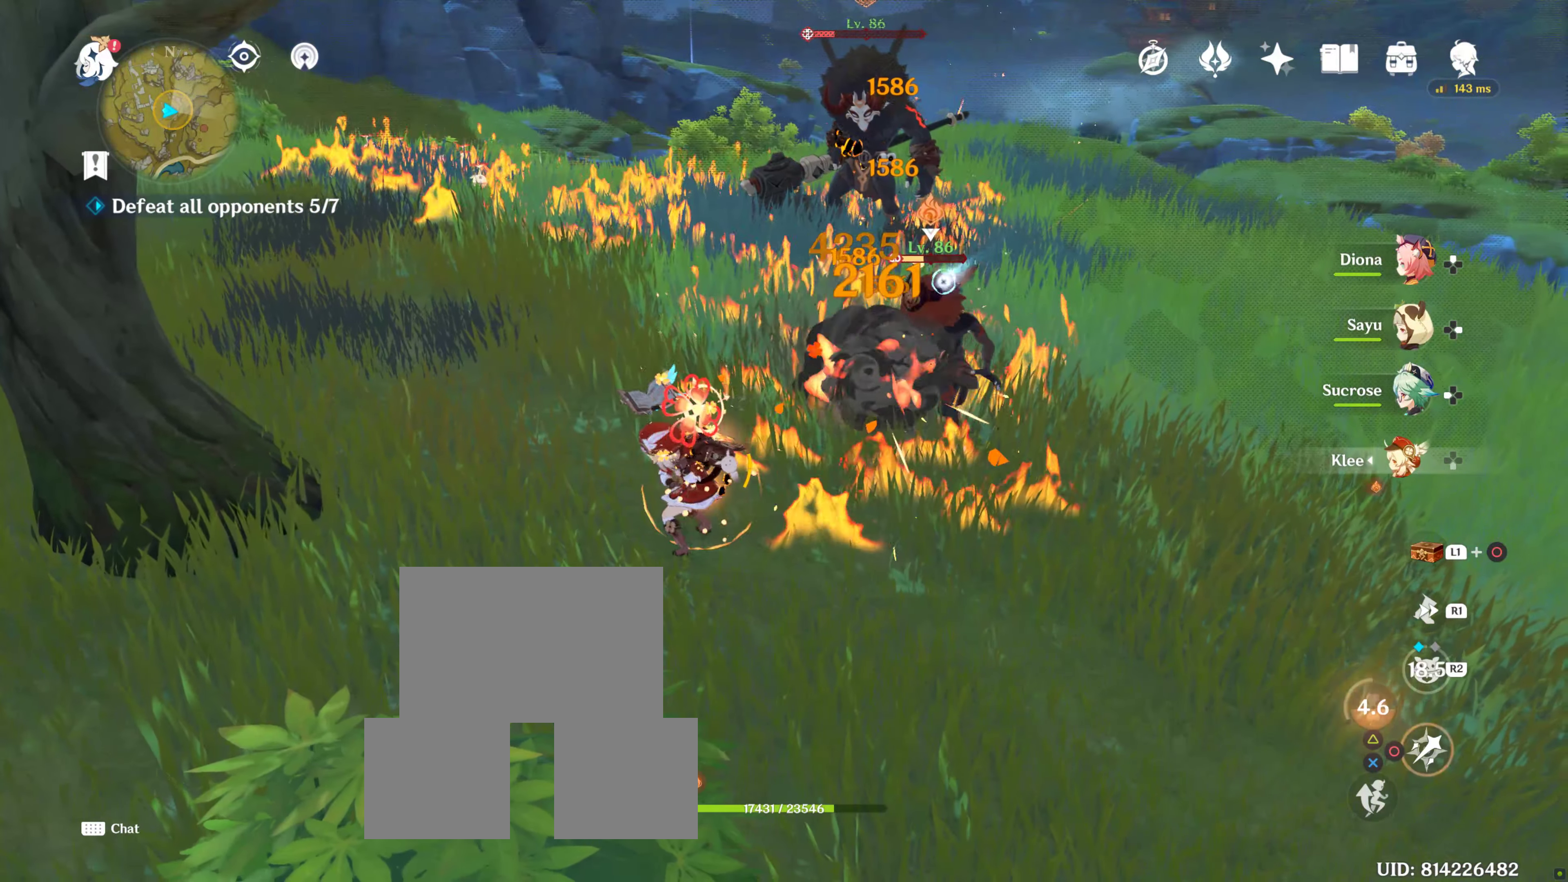
{"dt_ms": 500, "buttons": ["CIRCLE"], "left_stick": "up-right", "right_stick": "center", "events": []}
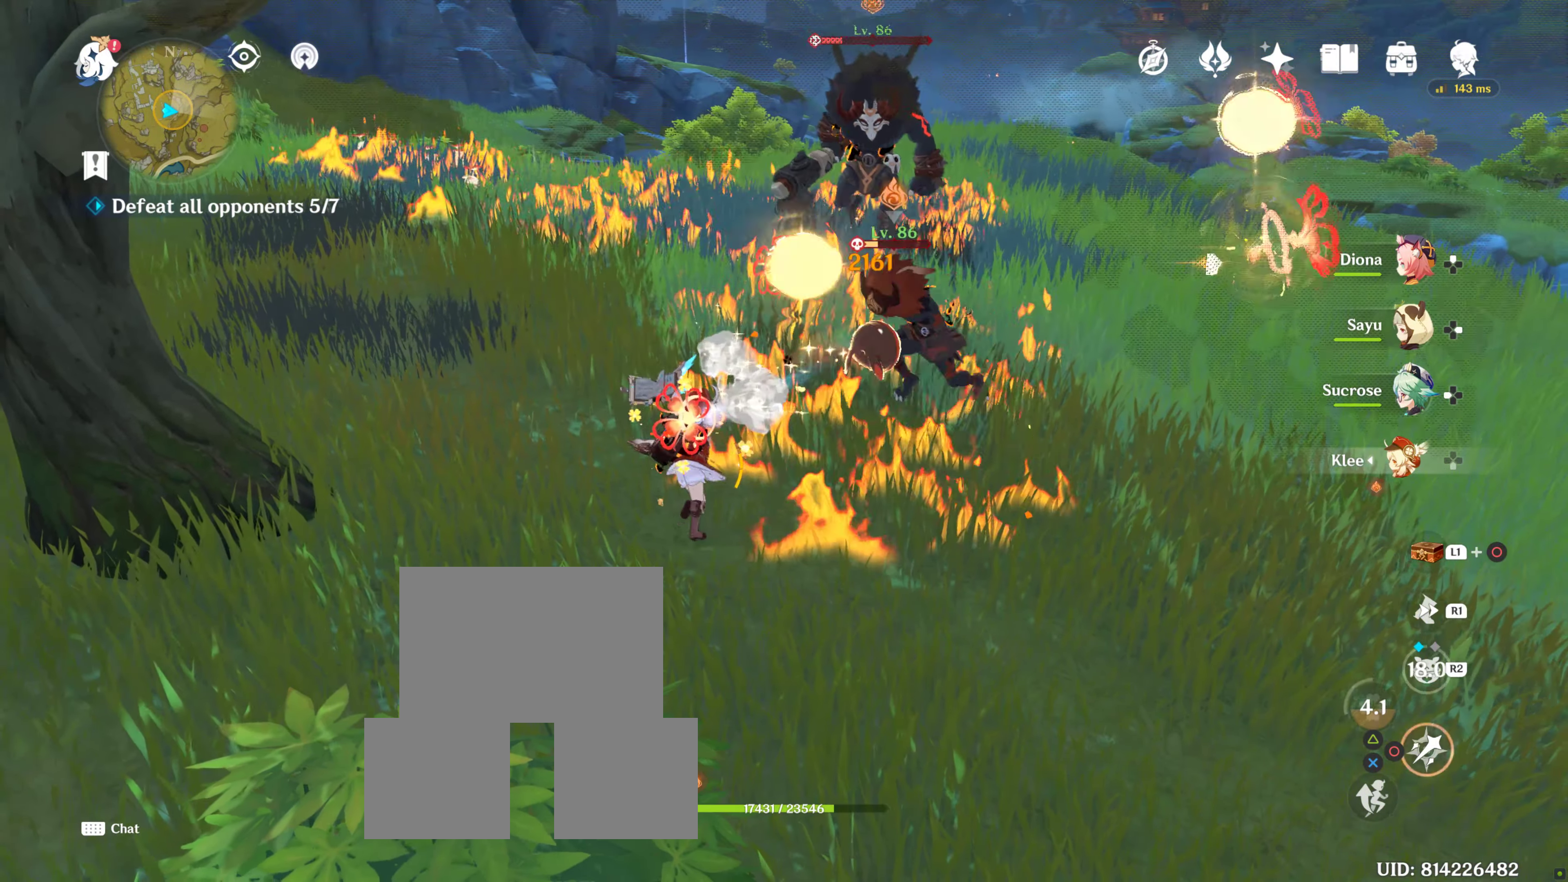
{"dt_ms": 500, "buttons": ["CIRCLE"], "left_stick": "up-right", "right_stick": "center", "events": []}
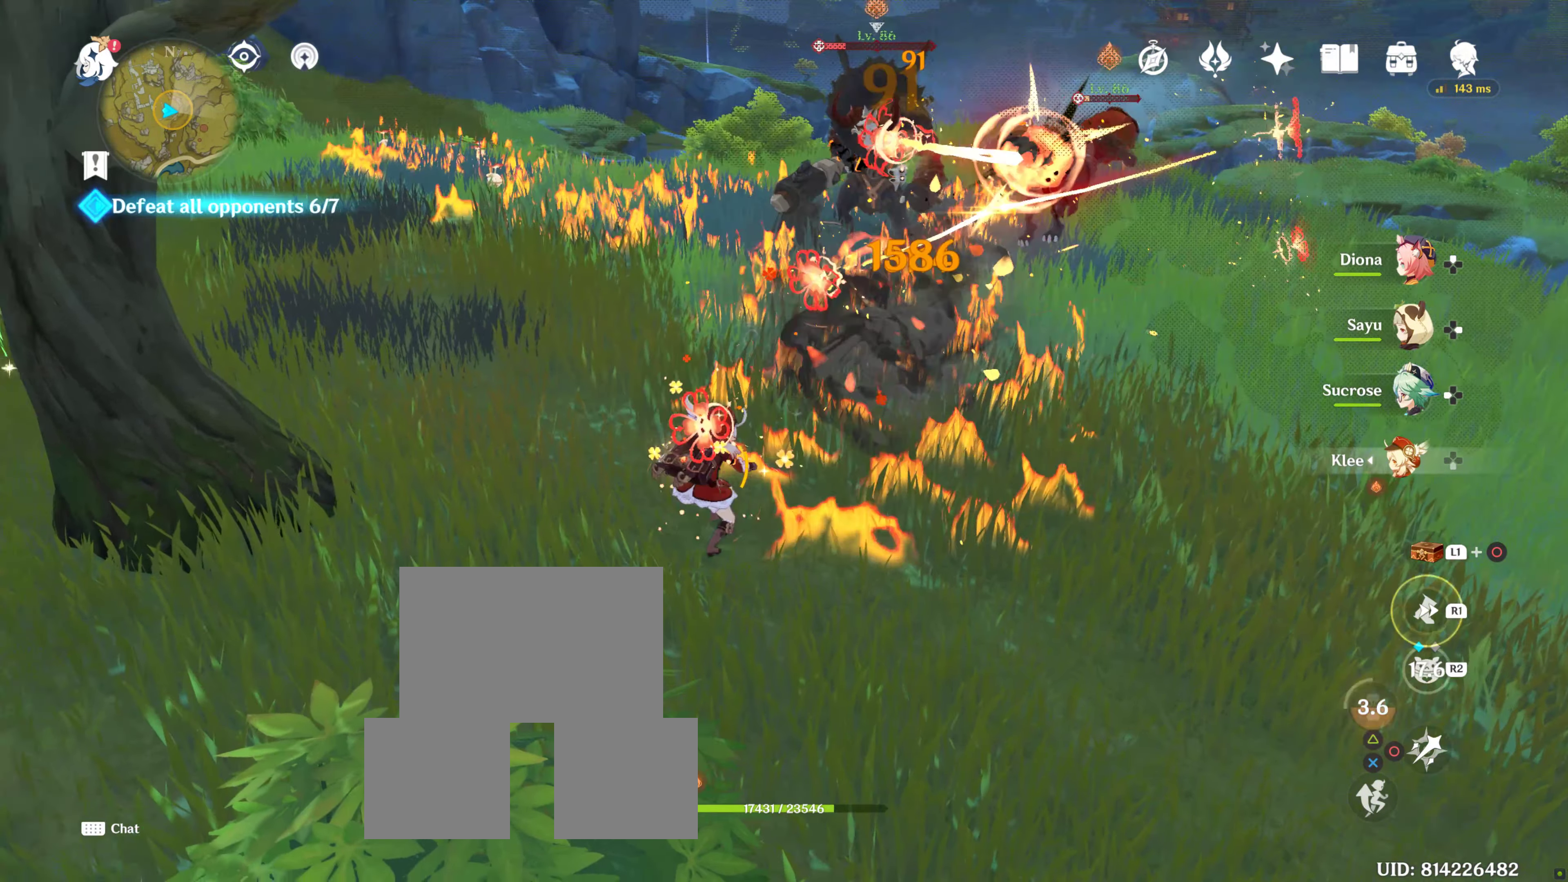
{"dt_ms": 500, "buttons": ["CIRCLE"], "left_stick": "up-right", "right_stick": "center", "events": [[433, "CROSS", "down"], [467, "CROSS", "up"]]}
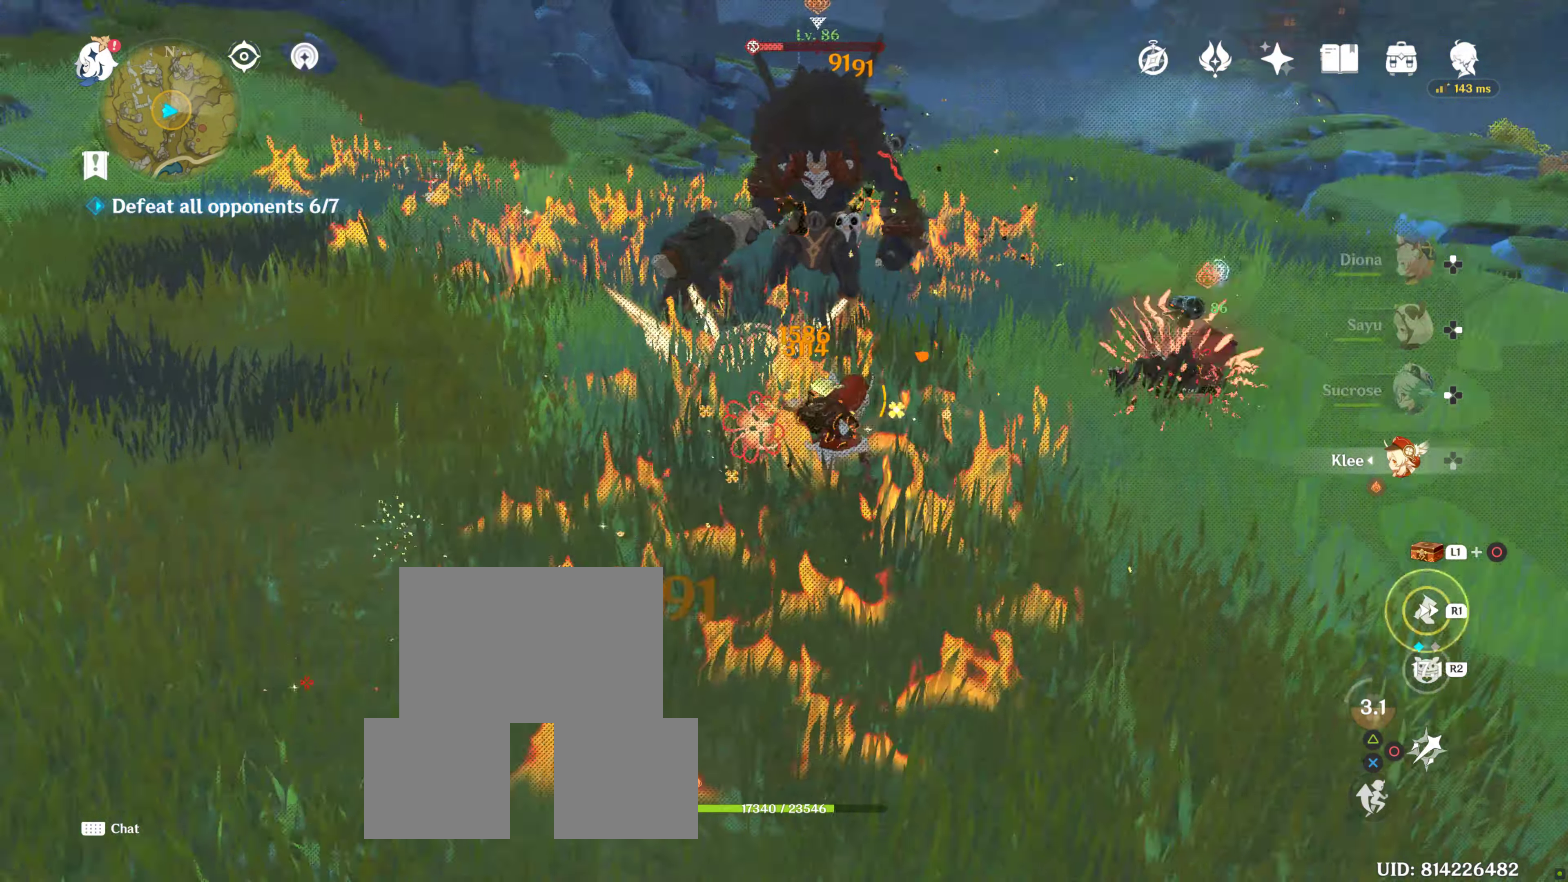
{"dt_ms": 500, "buttons": ["CIRCLE"], "left_stick": "up-right", "right_stick": "center", "events": [[33, "CIRCLE", "up"], [484, "CIRCLE", "down"]]}
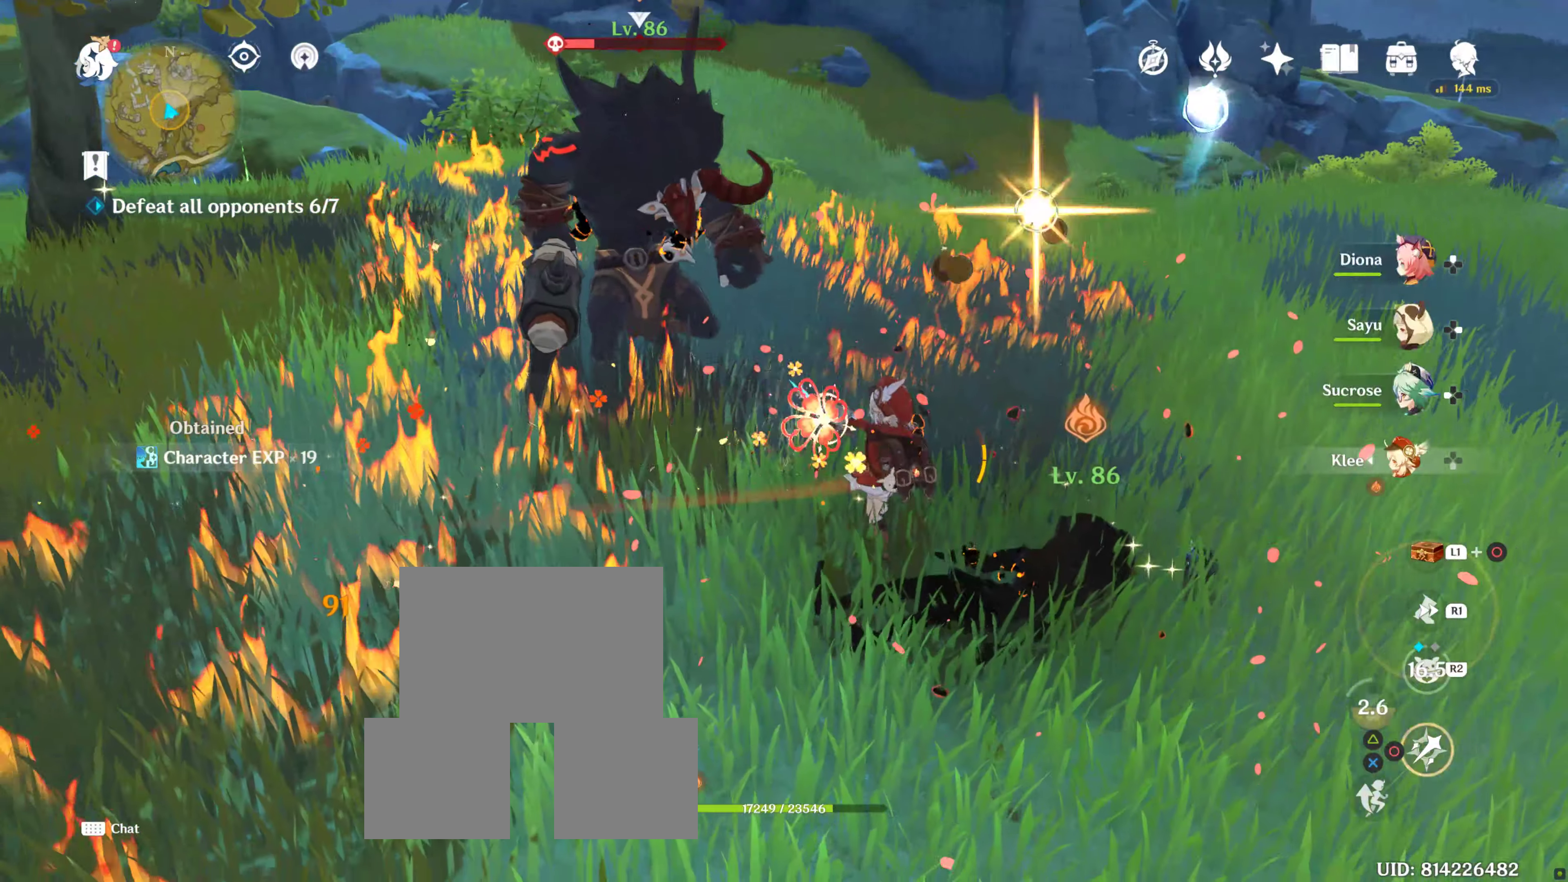
{"dt_ms": 500, "buttons": [], "left_stick": "up-right", "right_stick": "center"}
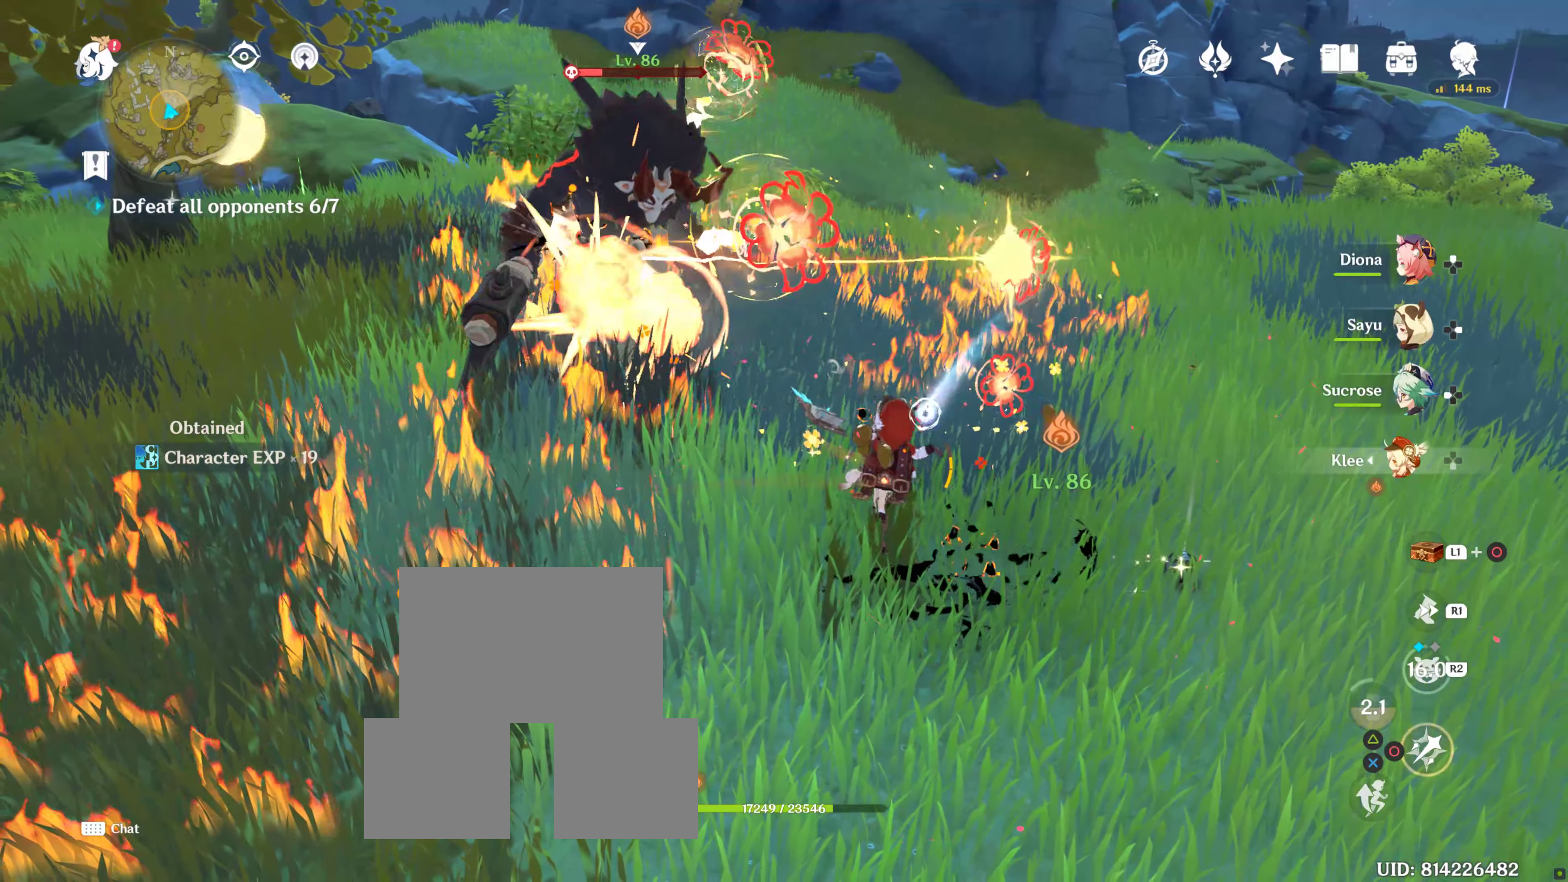
{"dt_ms": 500, "buttons": ["CIRCLE"], "left_stick": "up-left", "right_stick": "center", "events": [[217, "DPAD_RIGHT", "down"], [267, "left_stick", "up"], [317, "DPAD_RIGHT", "up"], [450, "CIRCLE", "down"], [450, "left_stick", "up-left"]]}
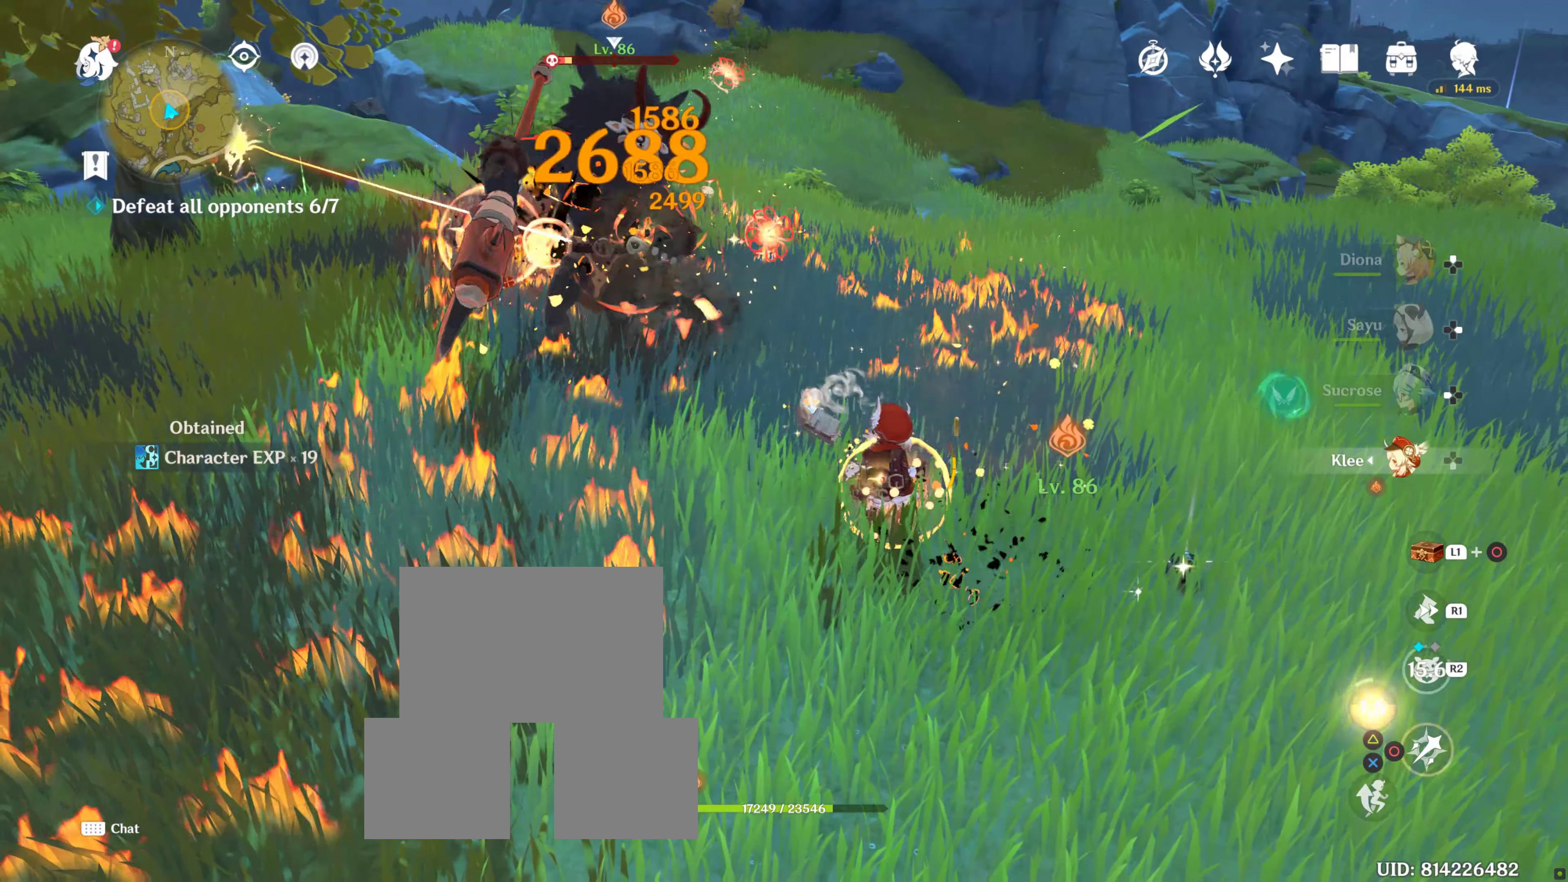
{"dt_ms": 500, "buttons": ["CIRCLE"], "left_stick": "up-left", "right_stick": "center", "events": [[67, "left_stick", "up"], [117, "DPAD_DOWN", "down"], [167, "DPAD_DOWN", "up"], [167, "left_stick", "up-left"], [334, "L2", "down"], [384, "L2", "up"]]}
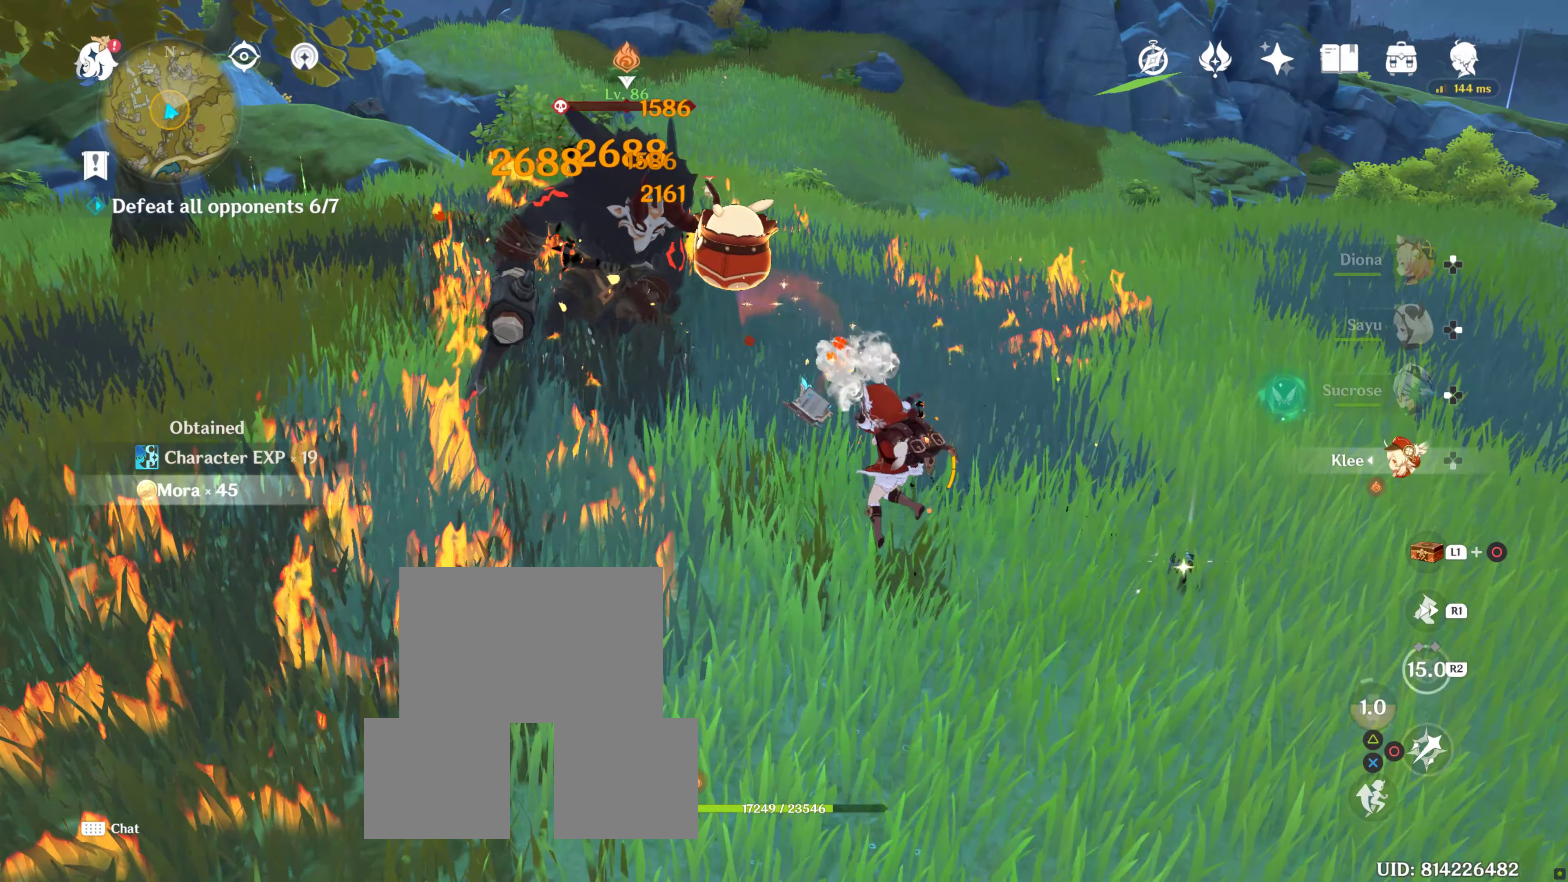
{"dt_ms": 1000, "buttons": [], "left_stick": "center", "right_stick": "center"}
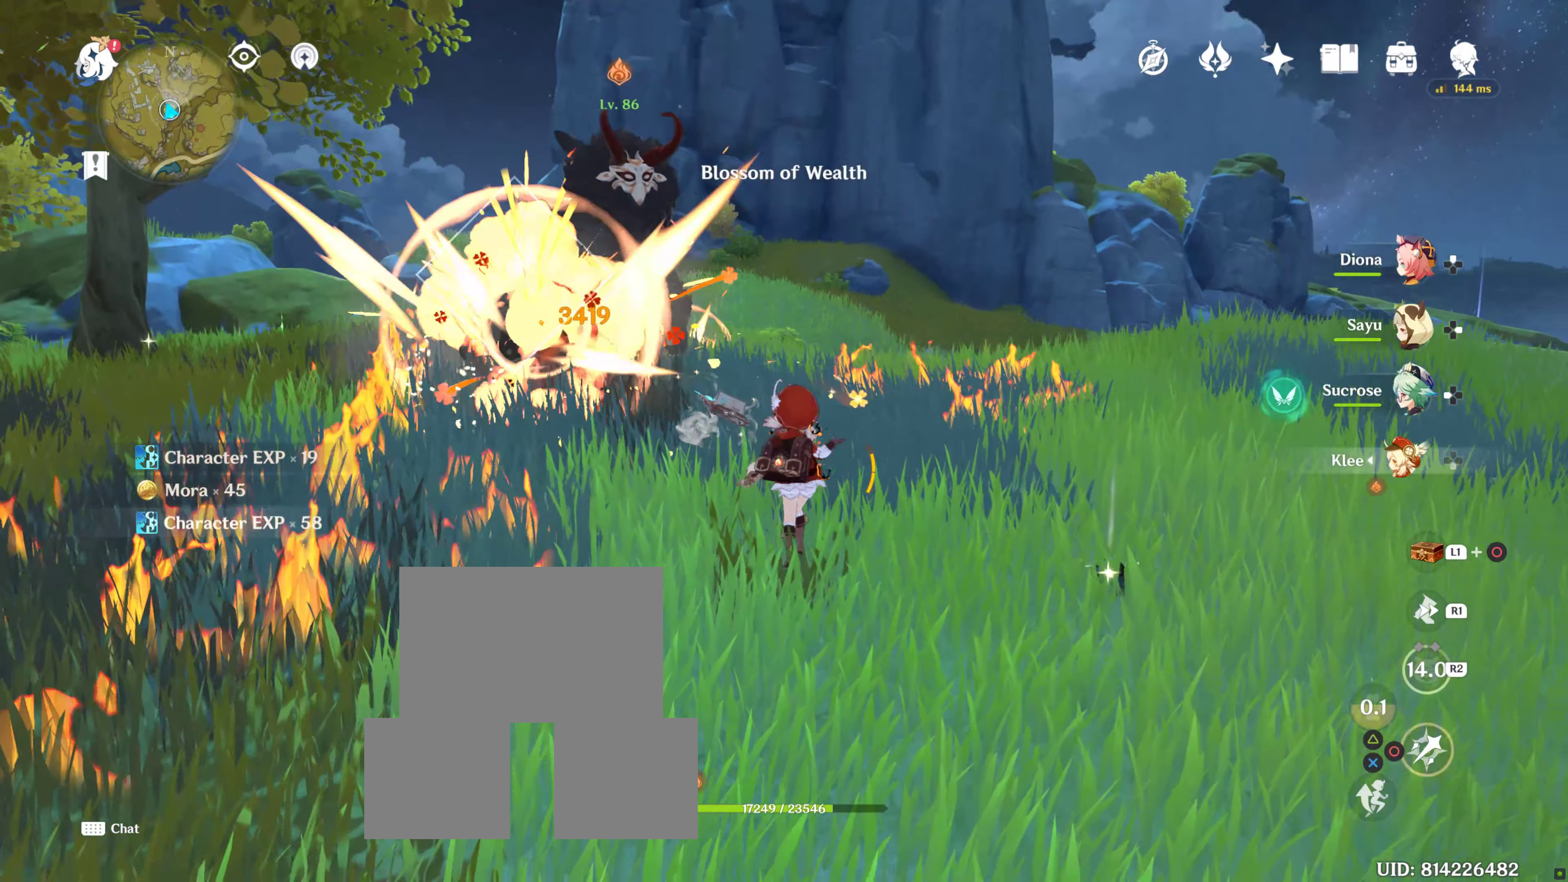
{"dt_ms": 500, "buttons": [], "left_stick": "center", "right_stick": "center", "events": [[200, "left_stick", "right"], [334, "left_stick", "center"]]}
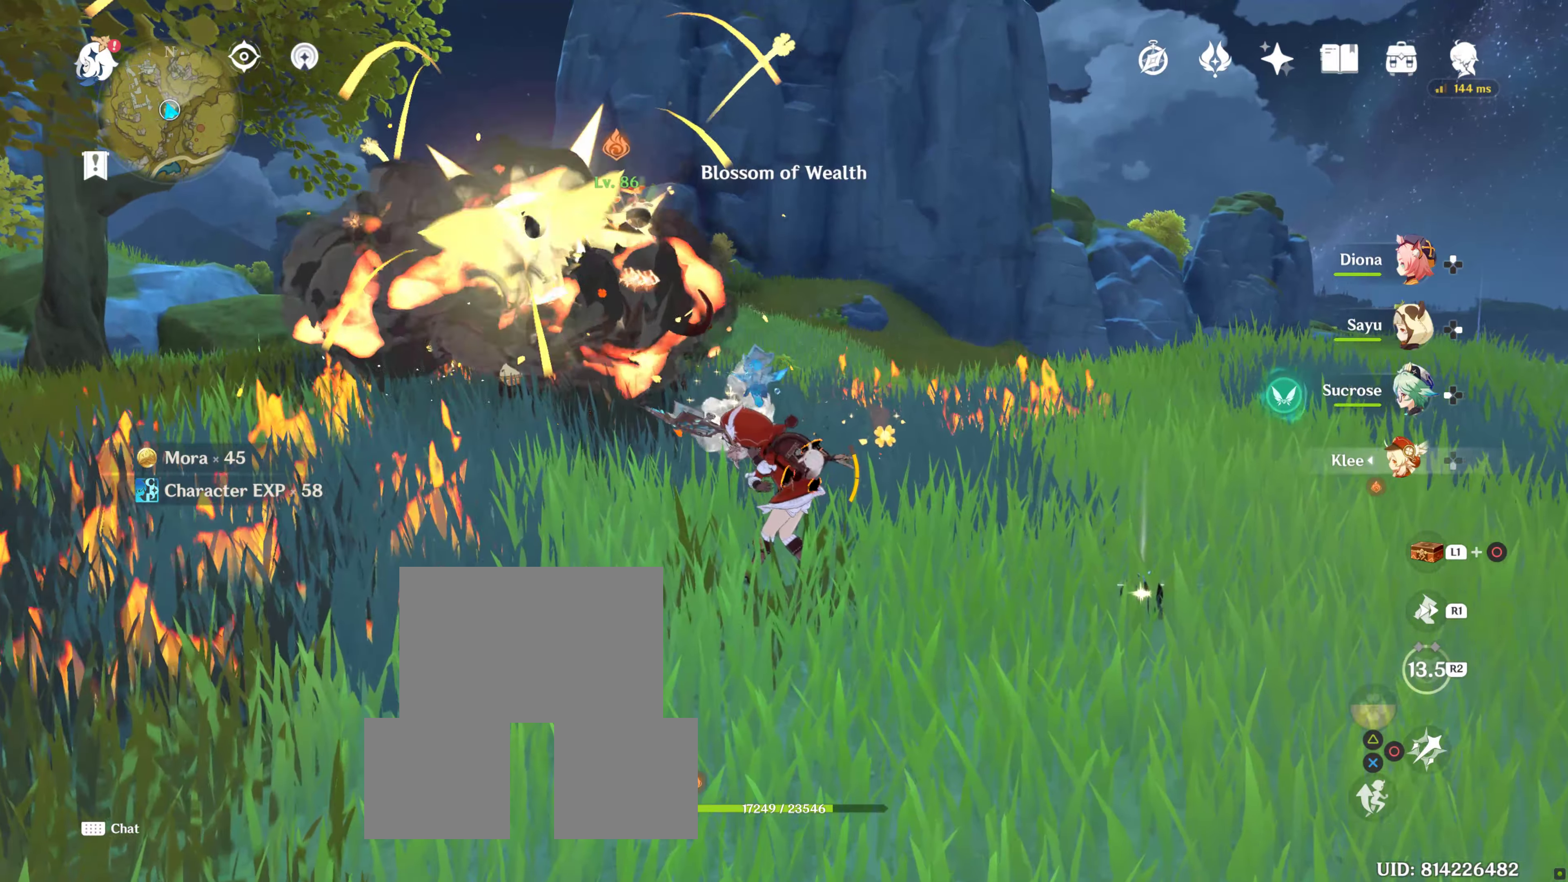
{"dt_ms": 500, "buttons": [], "left_stick": "up-right", "right_stick": "center", "events": [[50, "right_stick", "down-left"], [217, "left_stick", "up-right"], [217, "right_stick", "center"]]}
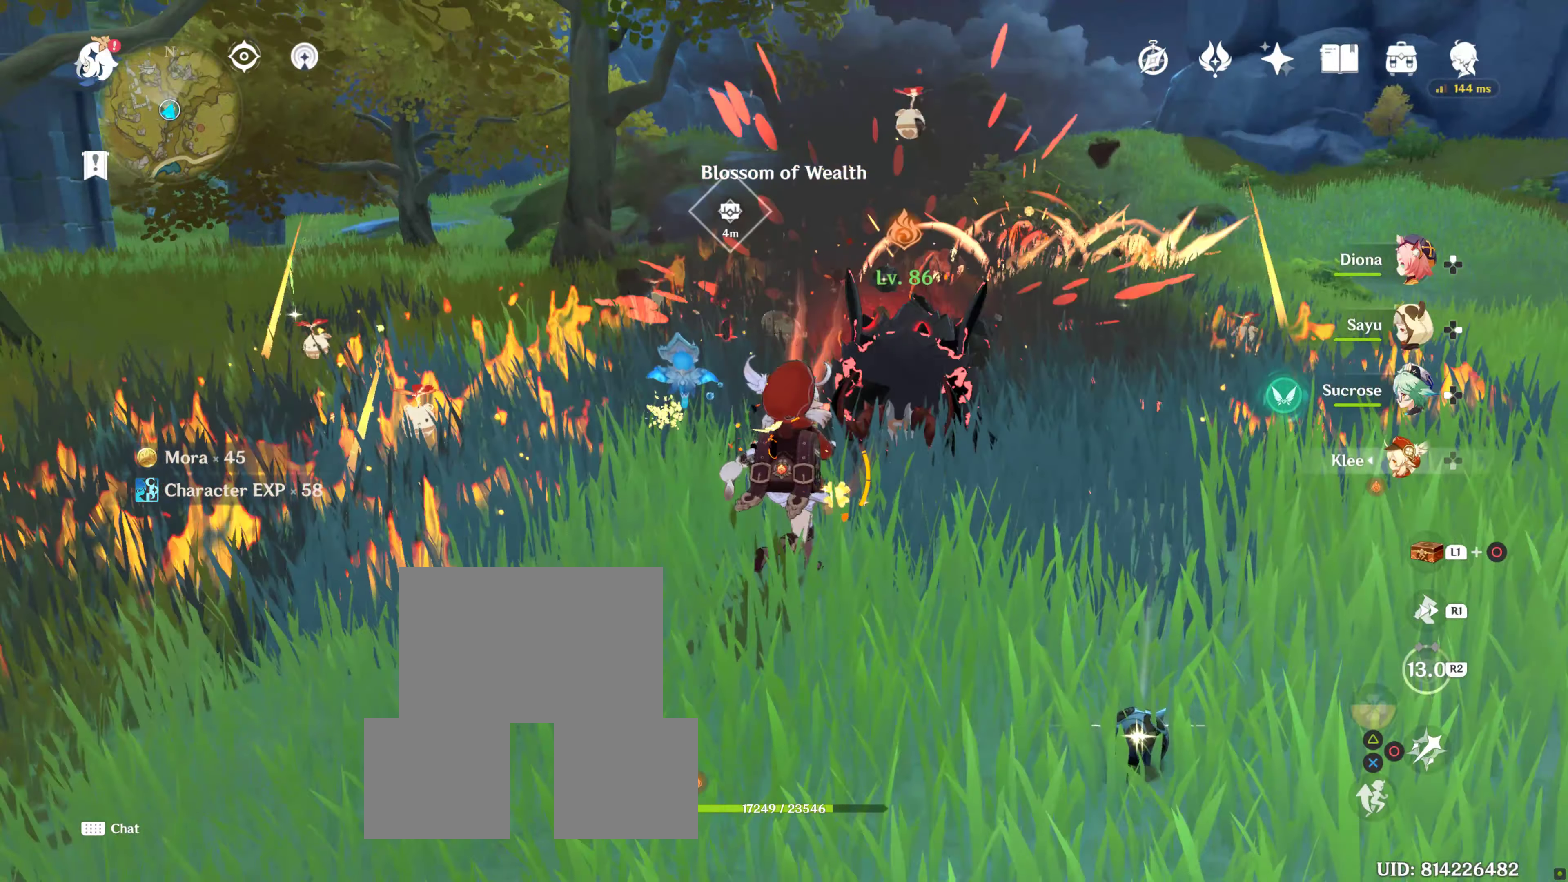
{"dt_ms": 500, "buttons": [], "left_stick": "center", "right_stick": "center", "events": [[217, "left_stick", "center"]]}
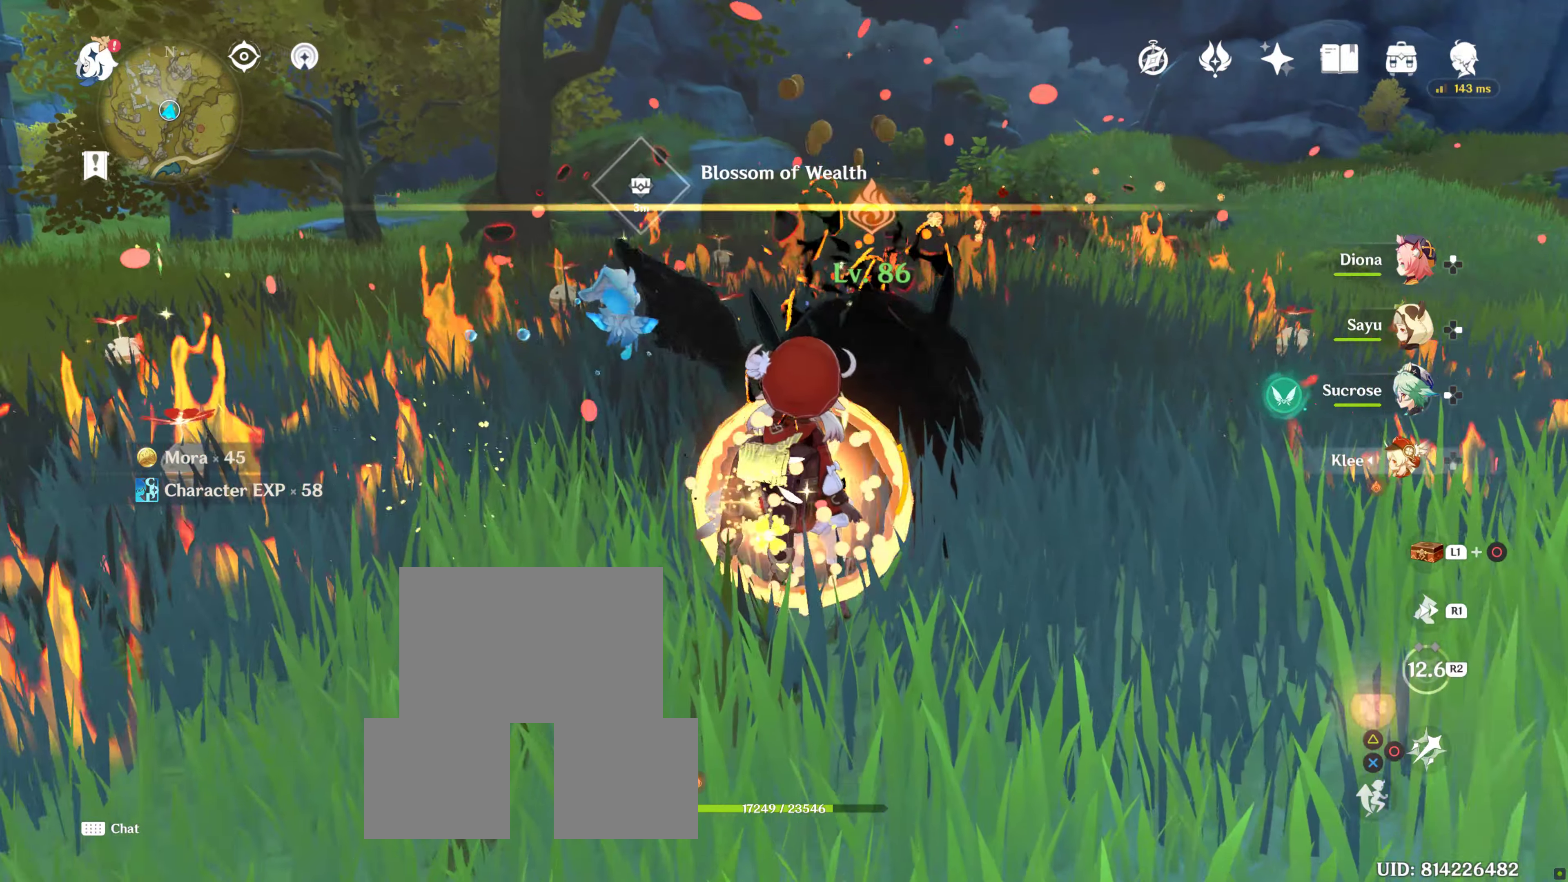
{"dt_ms": 500, "buttons": [], "left_stick": "up-right", "right_stick": "center", "events": [[317, "left_stick", "up-right"]]}
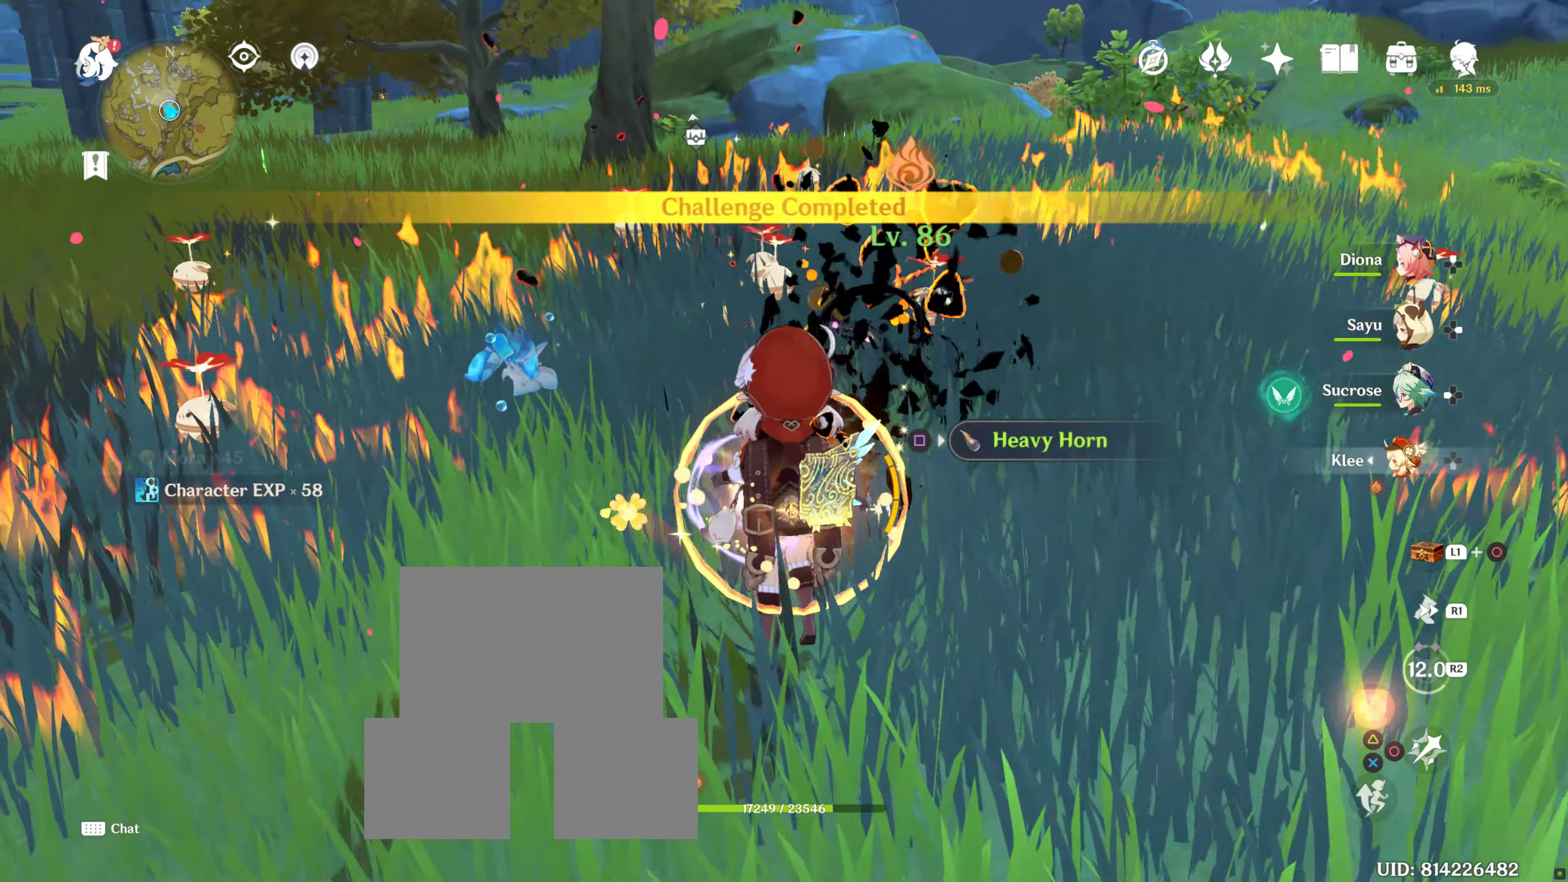
{"dt_ms": 500, "buttons": [], "left_stick": "up", "right_stick": "center", "events": [[150, "left_stick", "center"], [184, "right_stick", "down"], [333, "left_stick", "up"], [333, "right_stick", "center"]]}
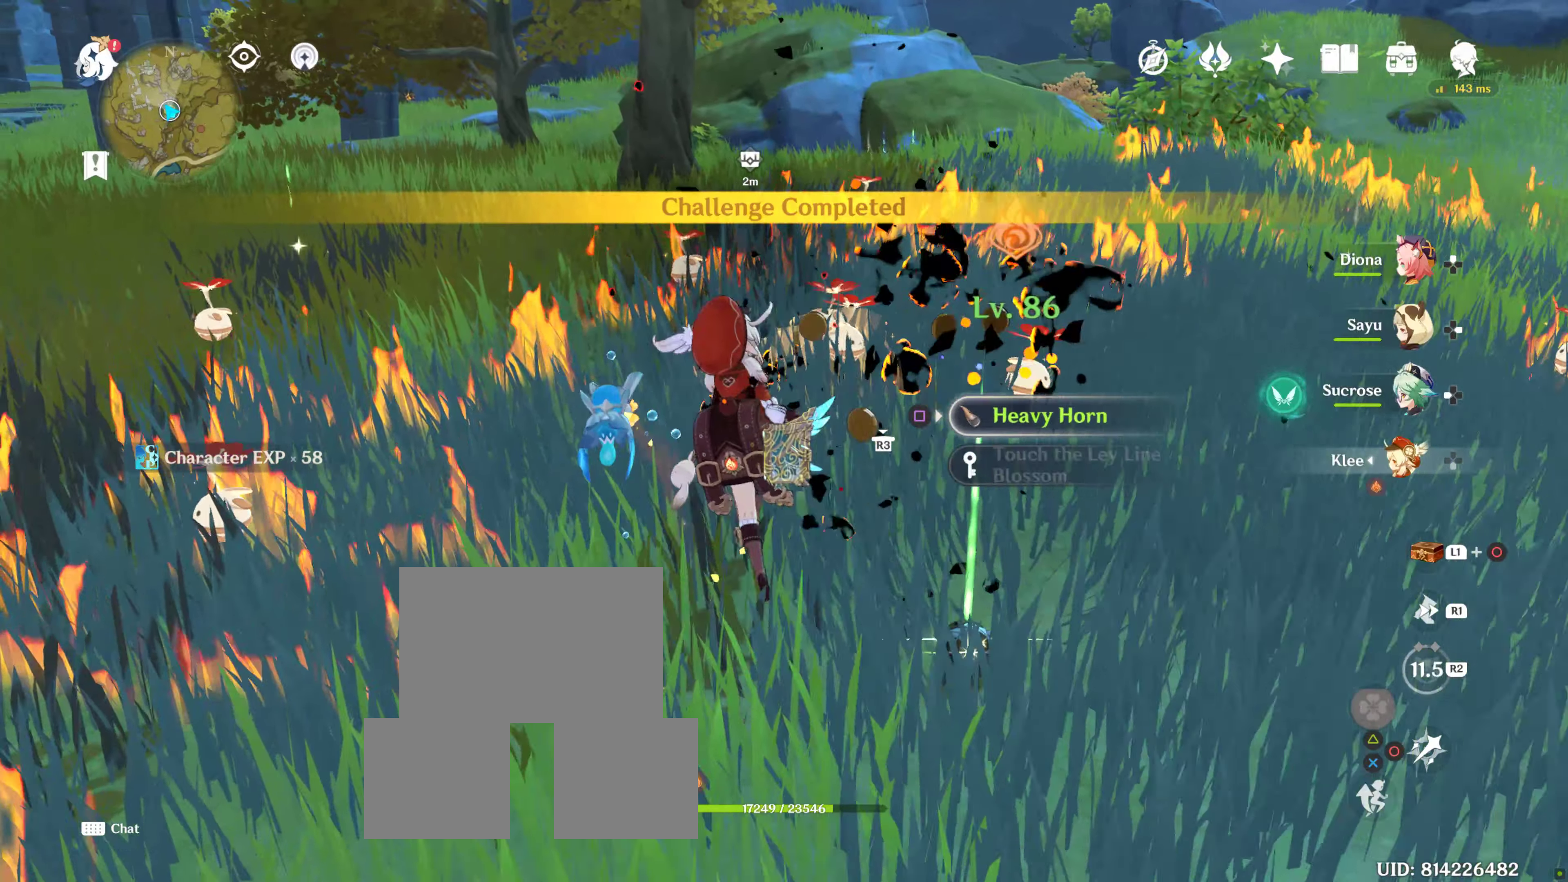
{"dt_ms": 500, "buttons": [], "left_stick": "center", "right_stick": "center", "events": [[266, "left_stick", "center"]]}
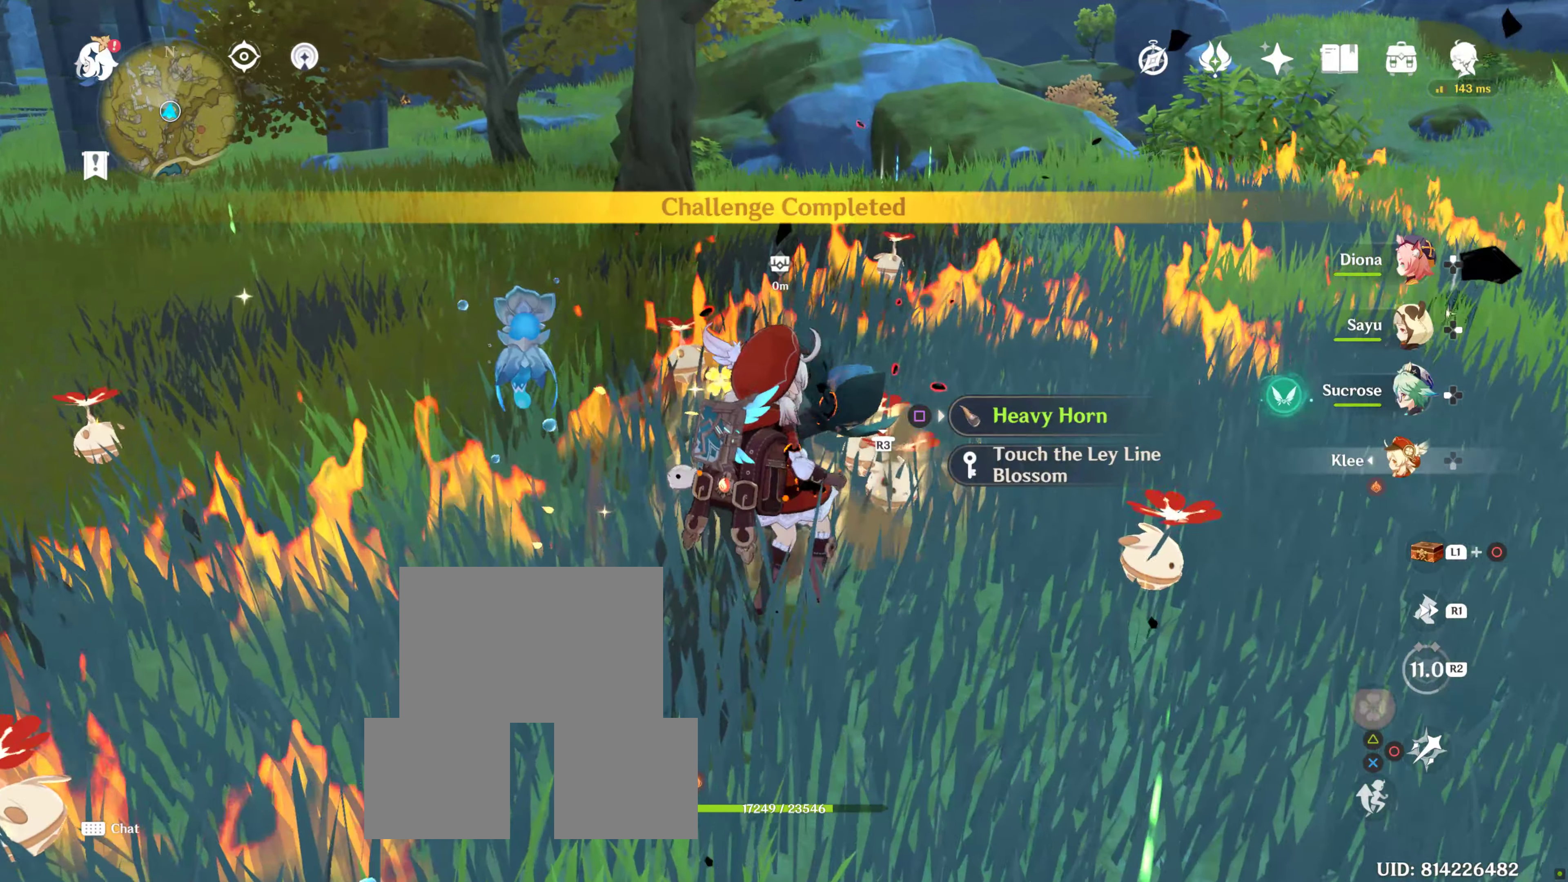
{"dt_ms": 500, "buttons": [], "left_stick": "center", "right_stick": "center", "events": [[133, "left_stick", "up-right"], [266, "left_stick", "center"]]}
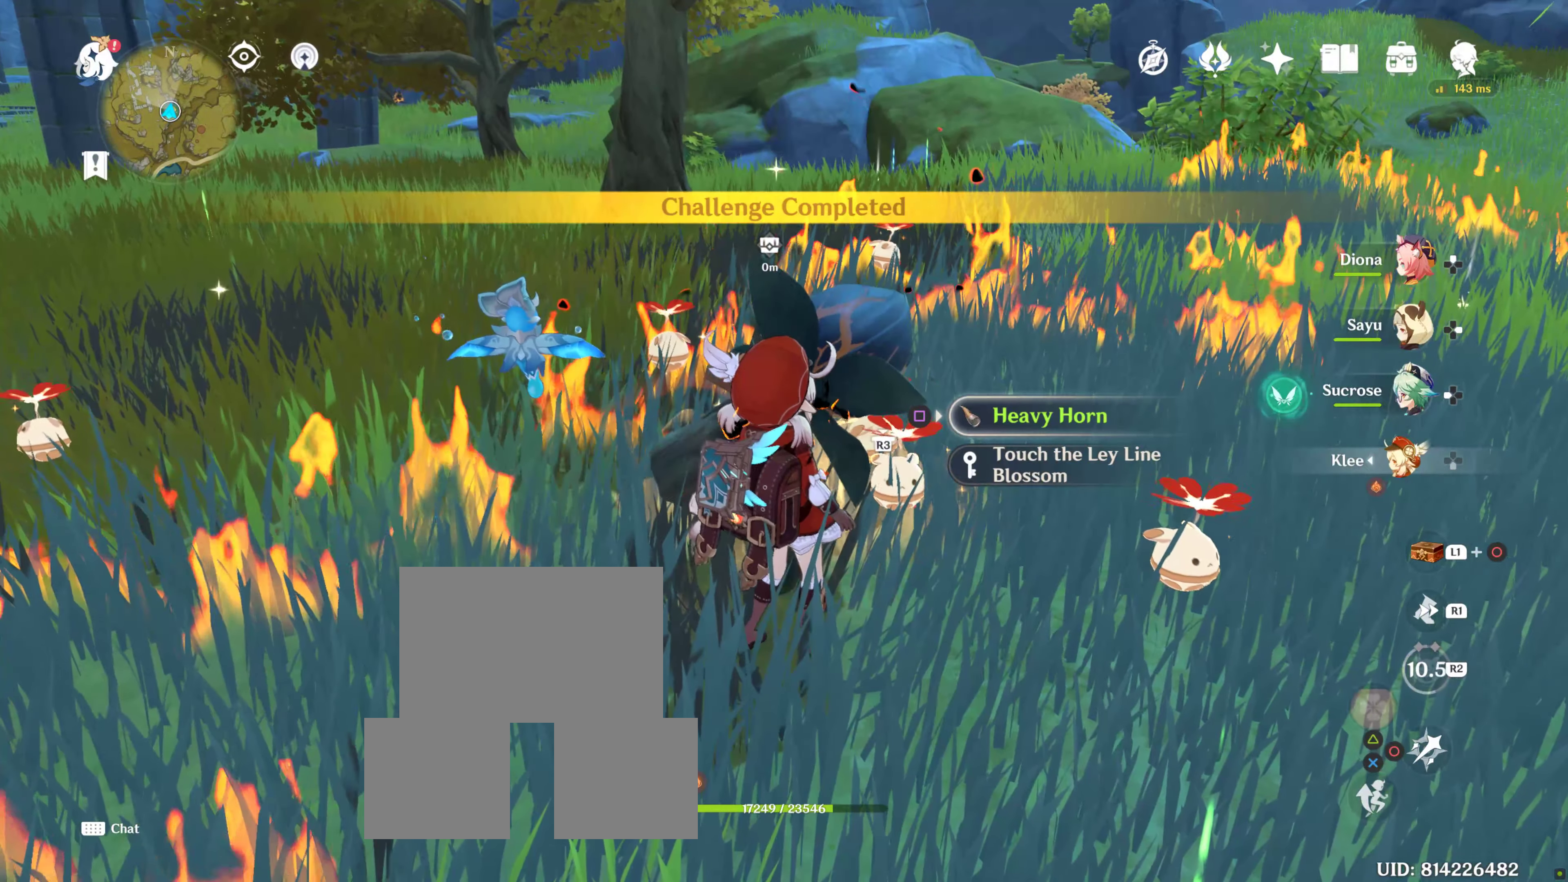
{"dt_ms": 500, "buttons": [], "left_stick": "center", "right_stick": "center", "events": [[216, "SQUARE", "down"], [266, "SQUARE", "up"]]}
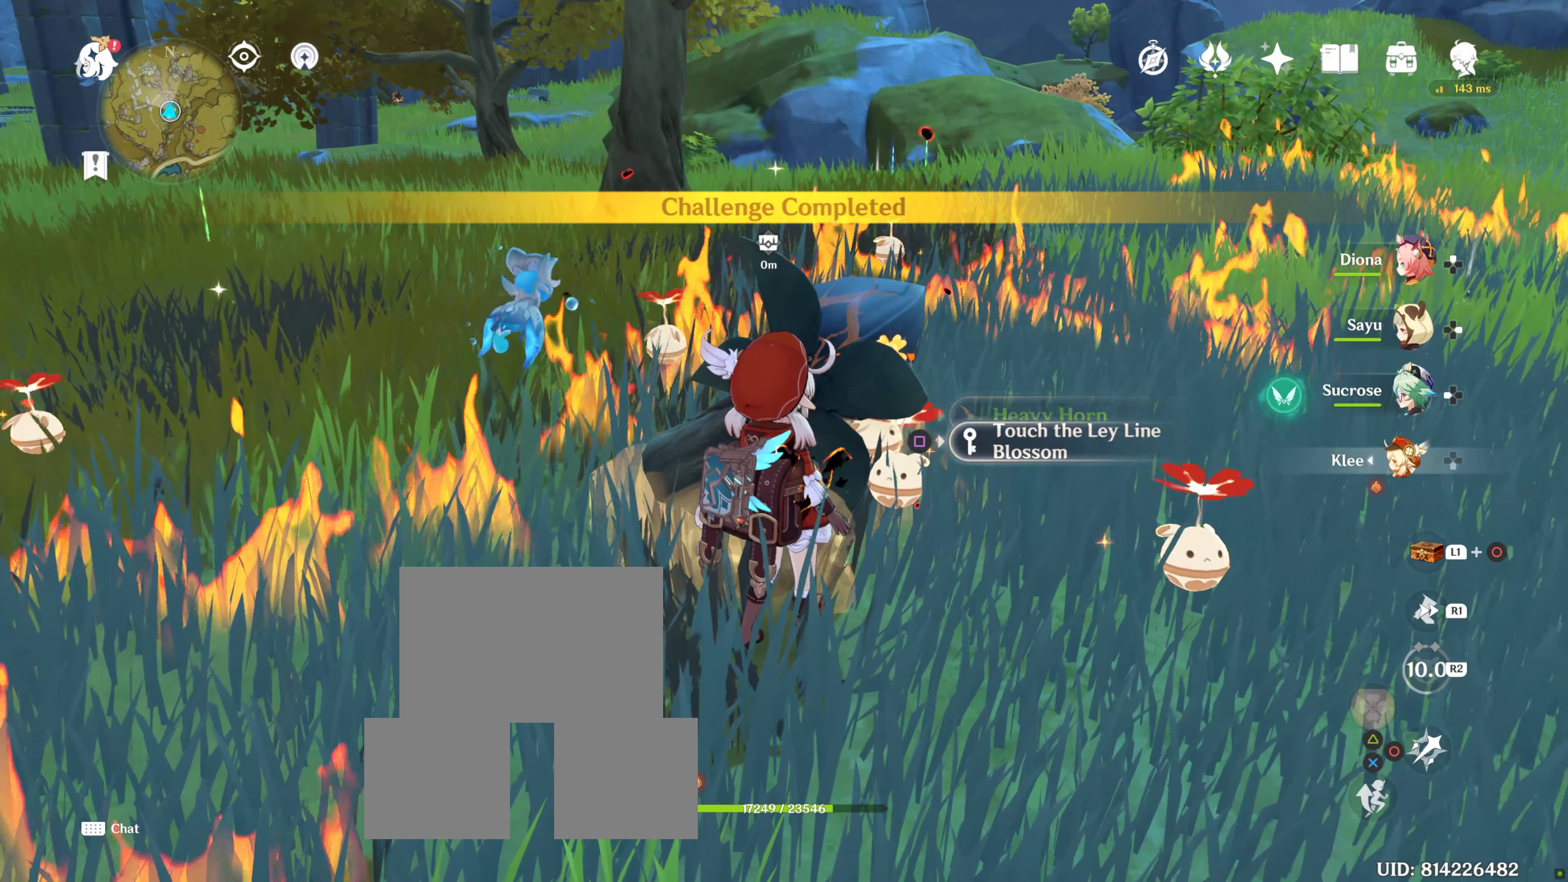
{"dt_ms": 1000, "buttons": [], "left_stick": "center", "right_stick": "center"}
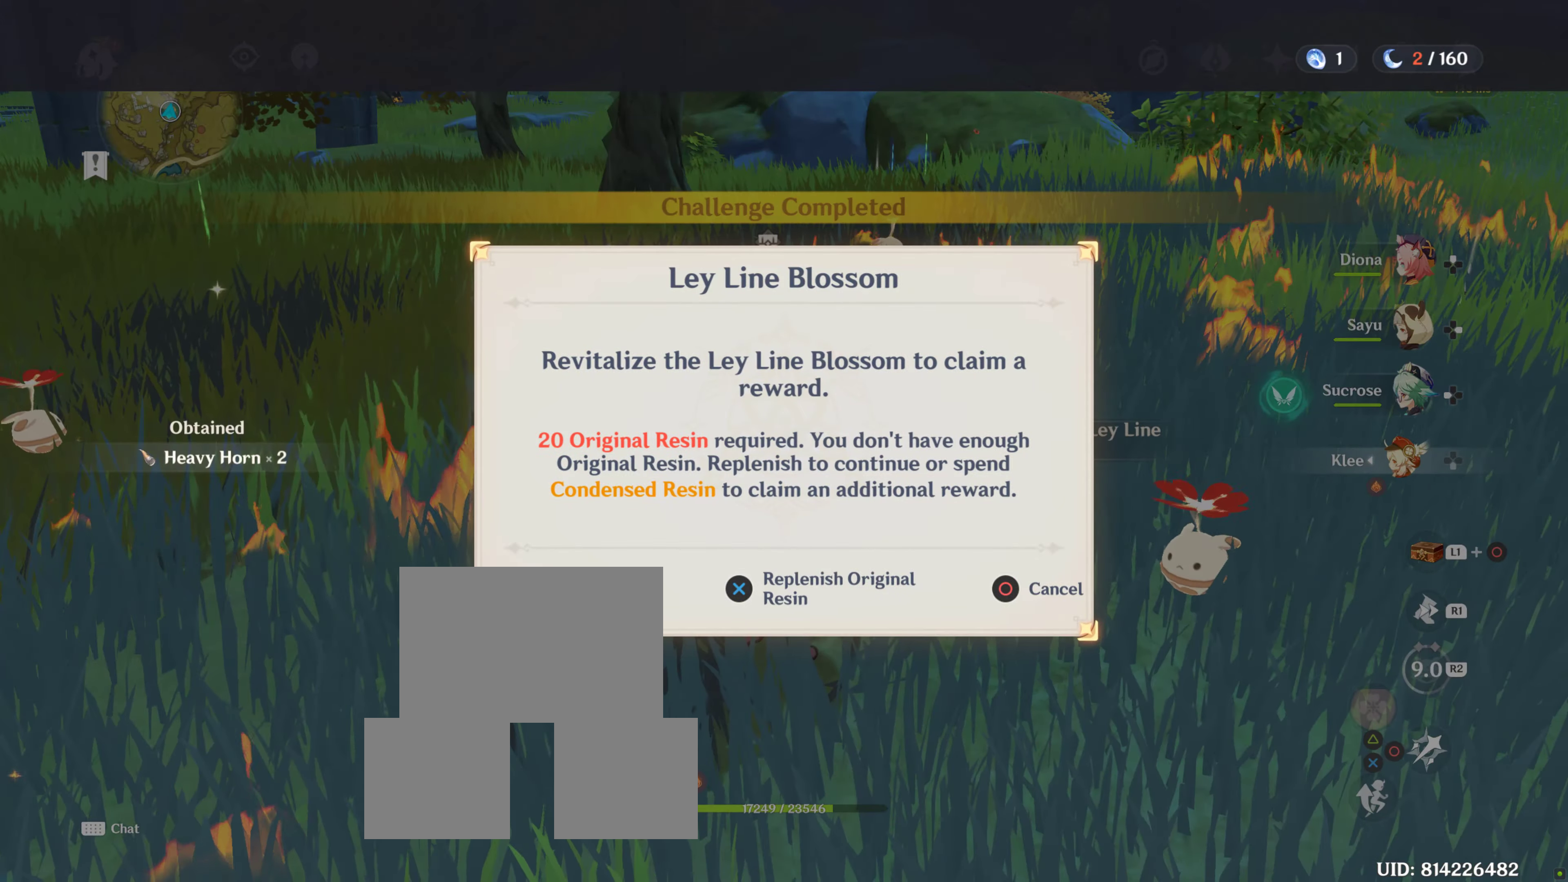
{"dt_ms": 500, "buttons": [], "left_stick": "center", "right_stick": "center", "events": [[50, "left_stick", "up-right"], [183, "left_stick", "center"]]}
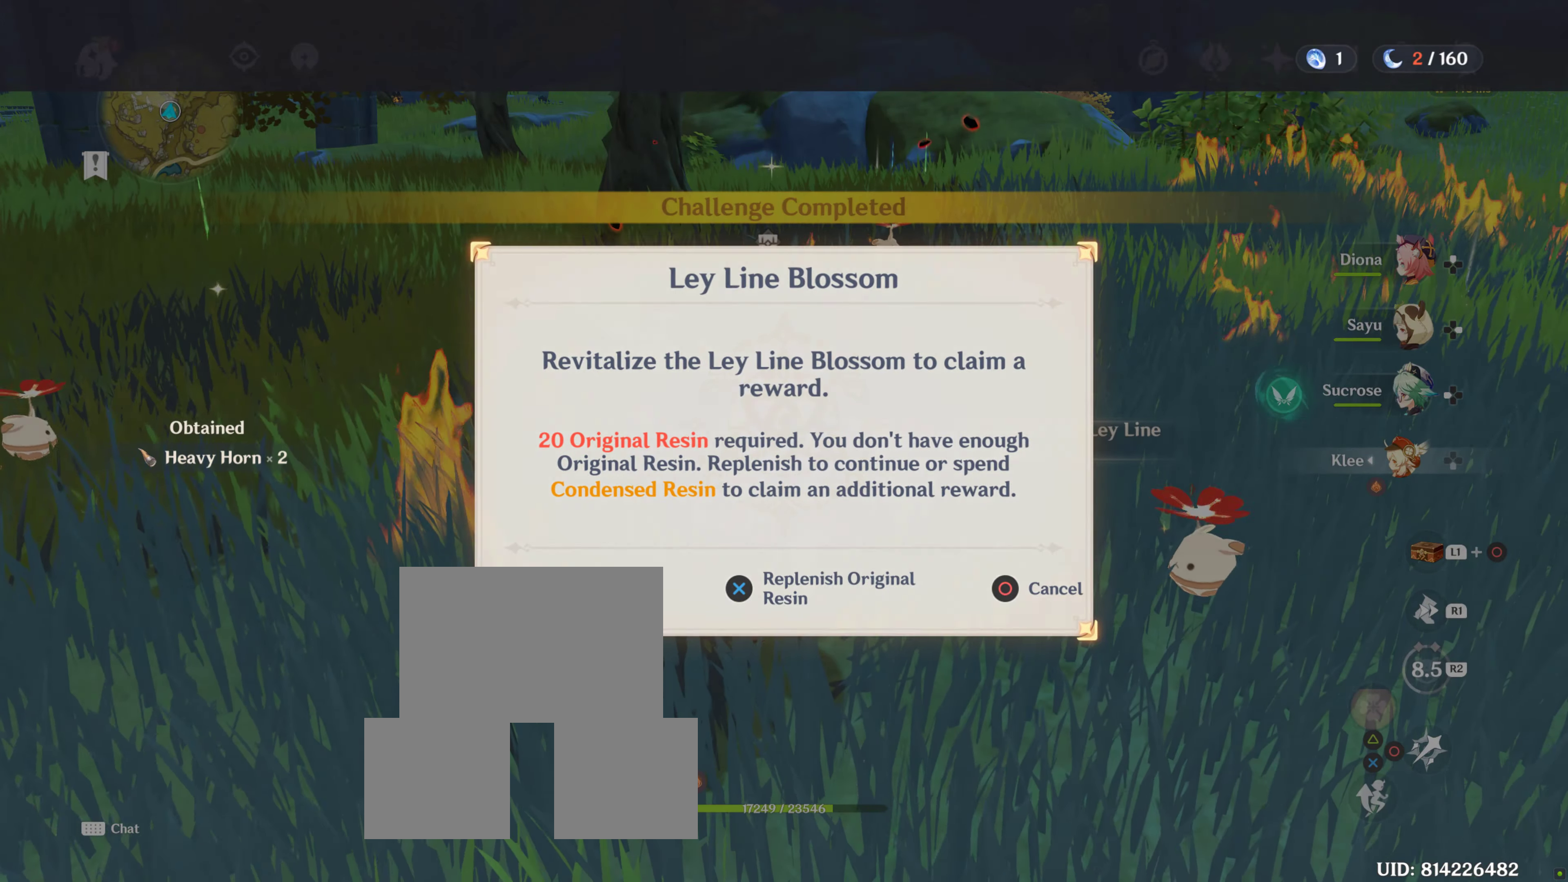
{"dt_ms": 500, "buttons": [], "left_stick": "center", "right_stick": "center", "events": [[200, "left_stick", "up-right"], [250, "left_stick", "center"]]}
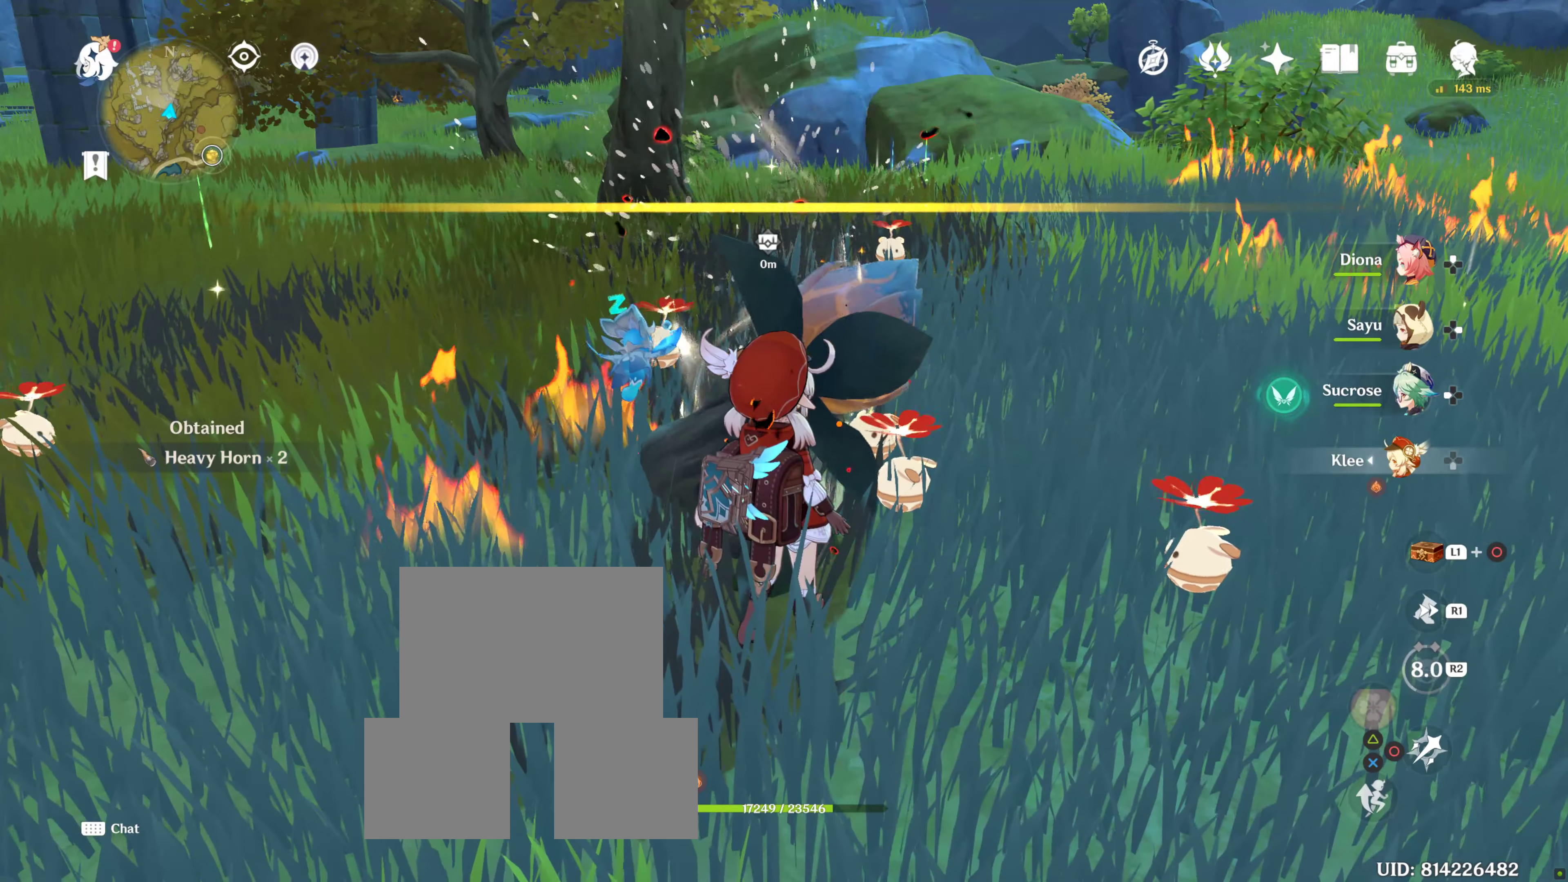
{"dt_ms": 500, "buttons": [], "left_stick": "center", "right_stick": "center", "events": []}
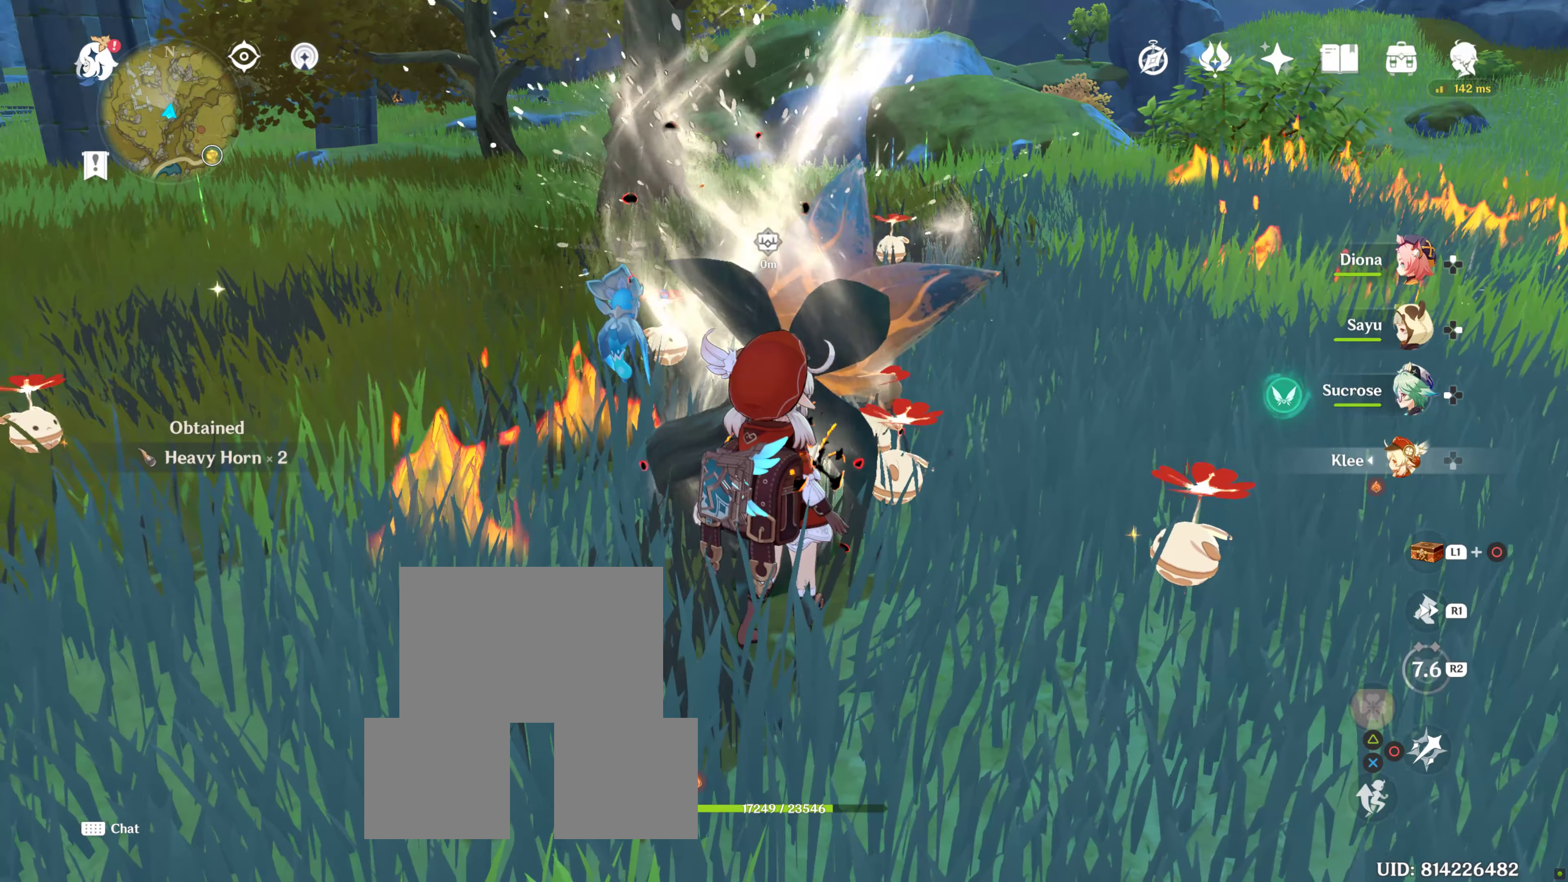
{"dt_ms": 500, "buttons": [], "left_stick": "center", "right_stick": "center", "events": []}